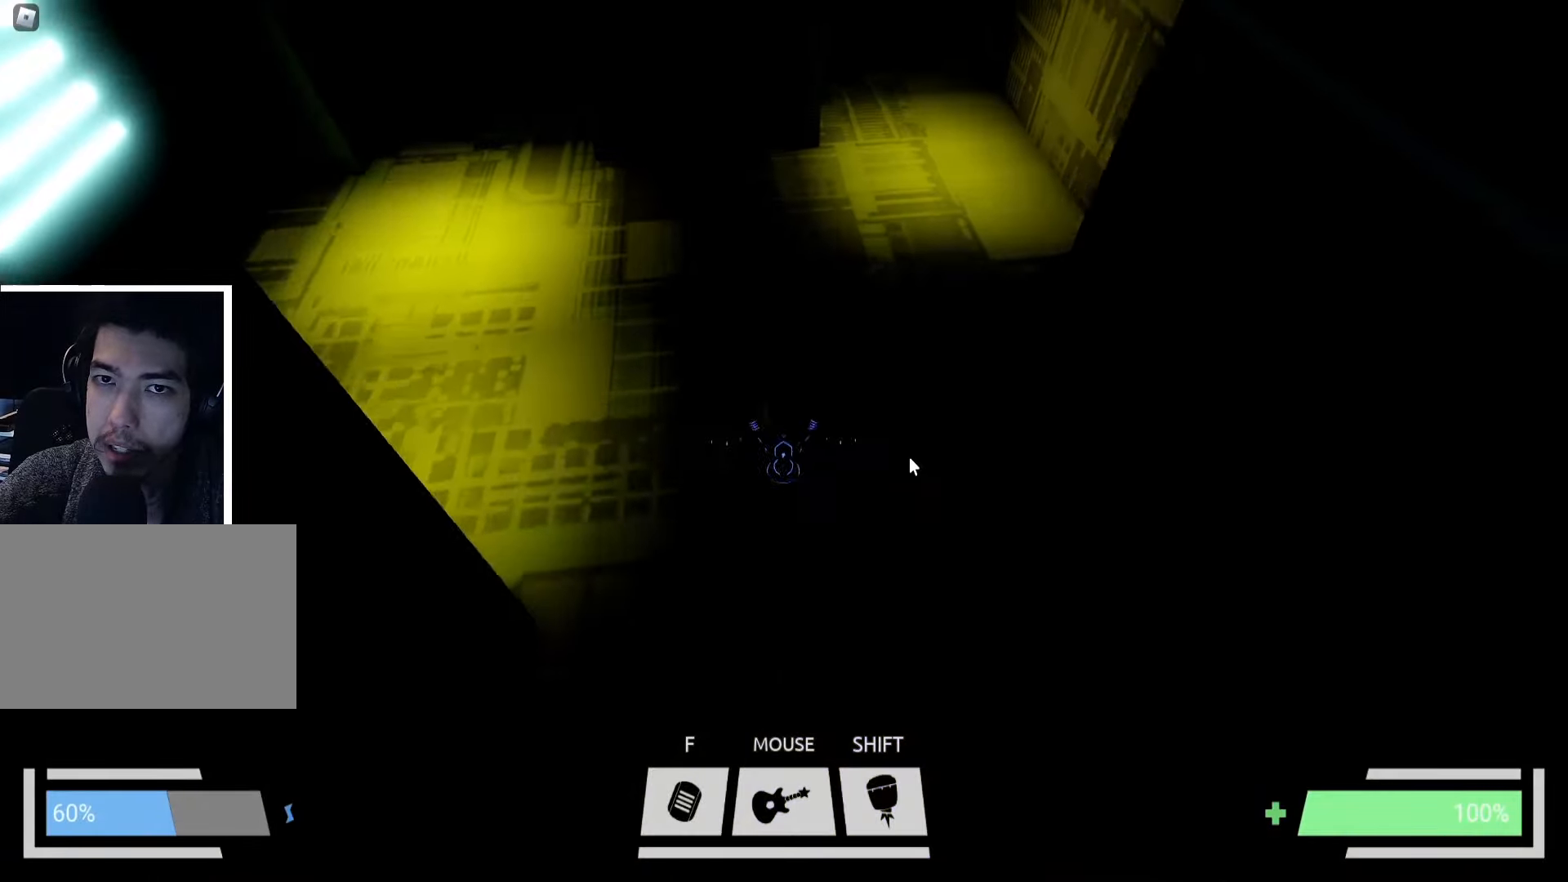
Gameplay with keyboard; each line is a JSON object with the keys held at the frame after it. "events" lists presses ("down") and releases ("up") of "a", "ctrl", "d", "e", "f", "q", "r", "s", "shift", "space", "tab" and "w" between this image and that frame as [ms after this image, input, new state], when the widget could be followed in between. No other keys are recorded. Mouse input is not recorded.
{"keys": ["w"], "events": []}
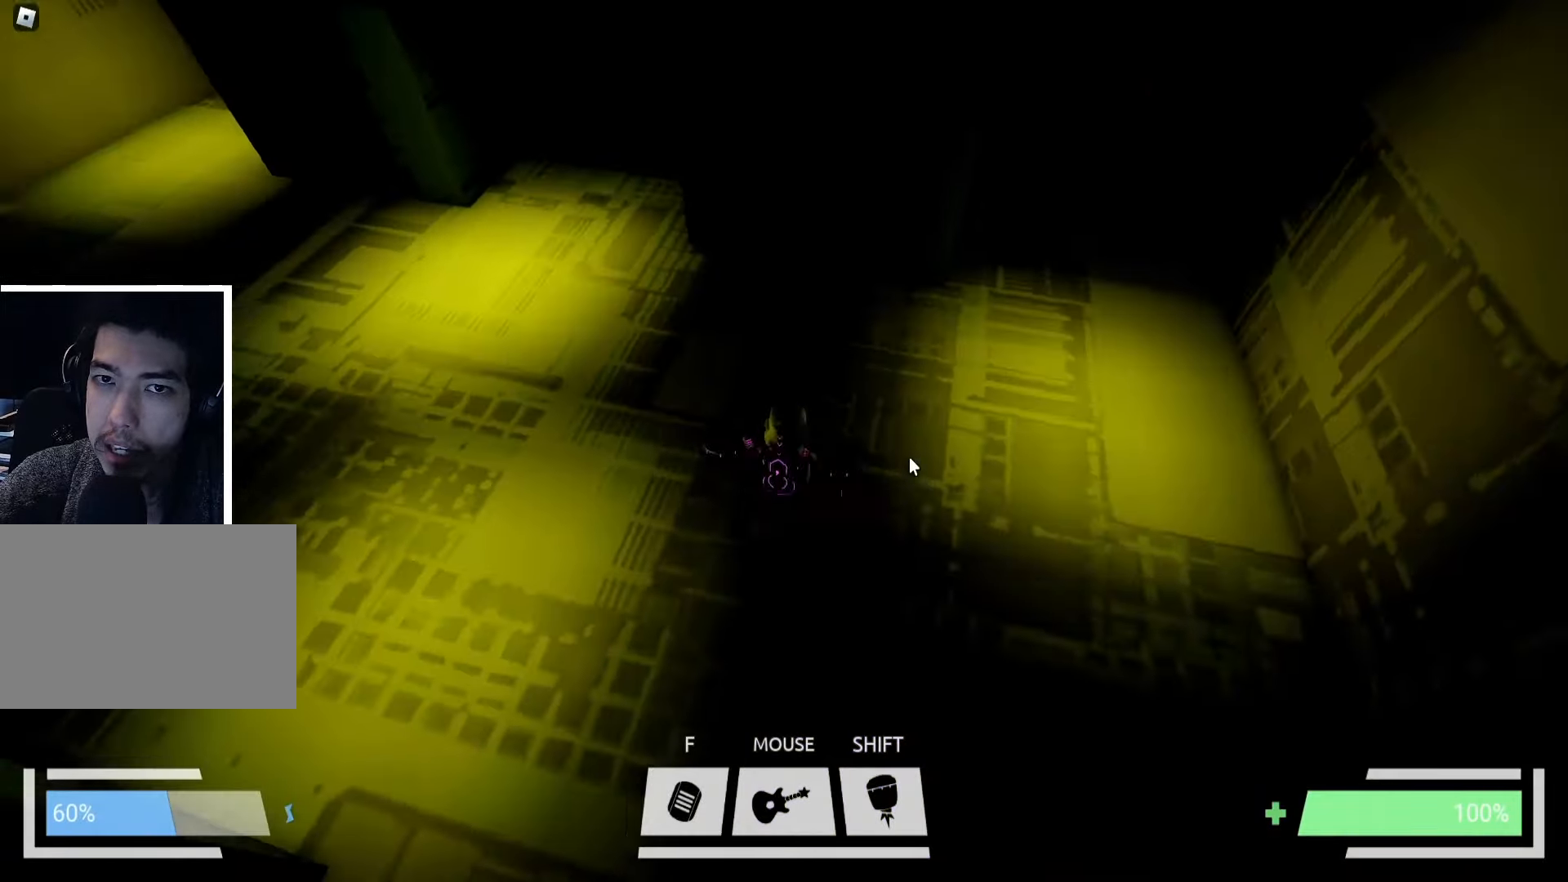
{"keys": ["w"], "events": [[50, "a", "down"], [100, "a", "up"], [300, "d", "down"], [416, "d", "up"]]}
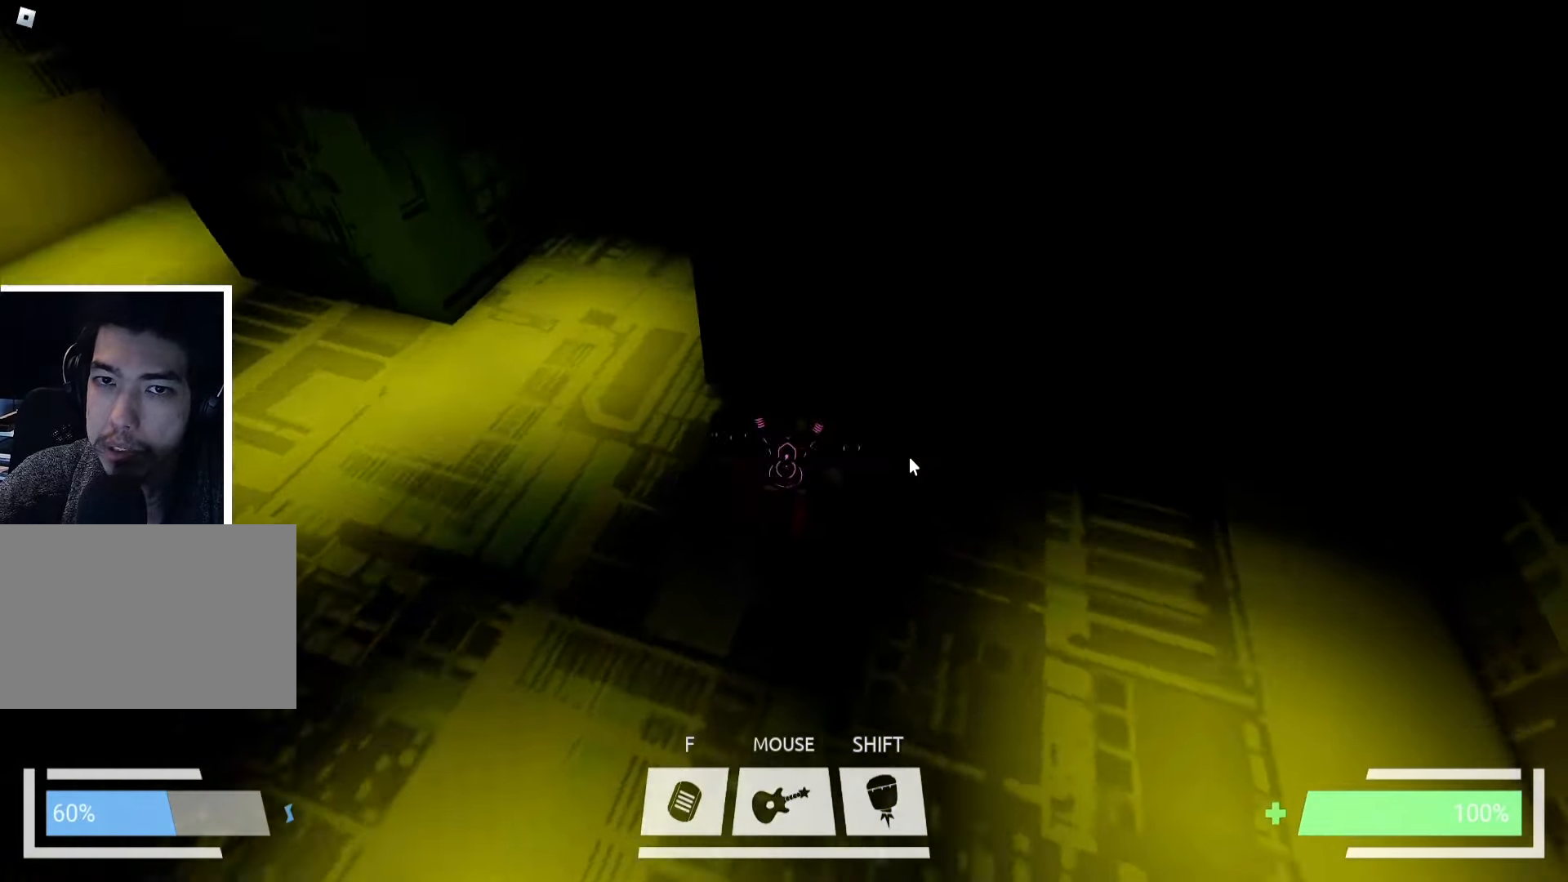
{"keys": ["d"], "events": [[283, "d", "down"], [383, "w", "up"]]}
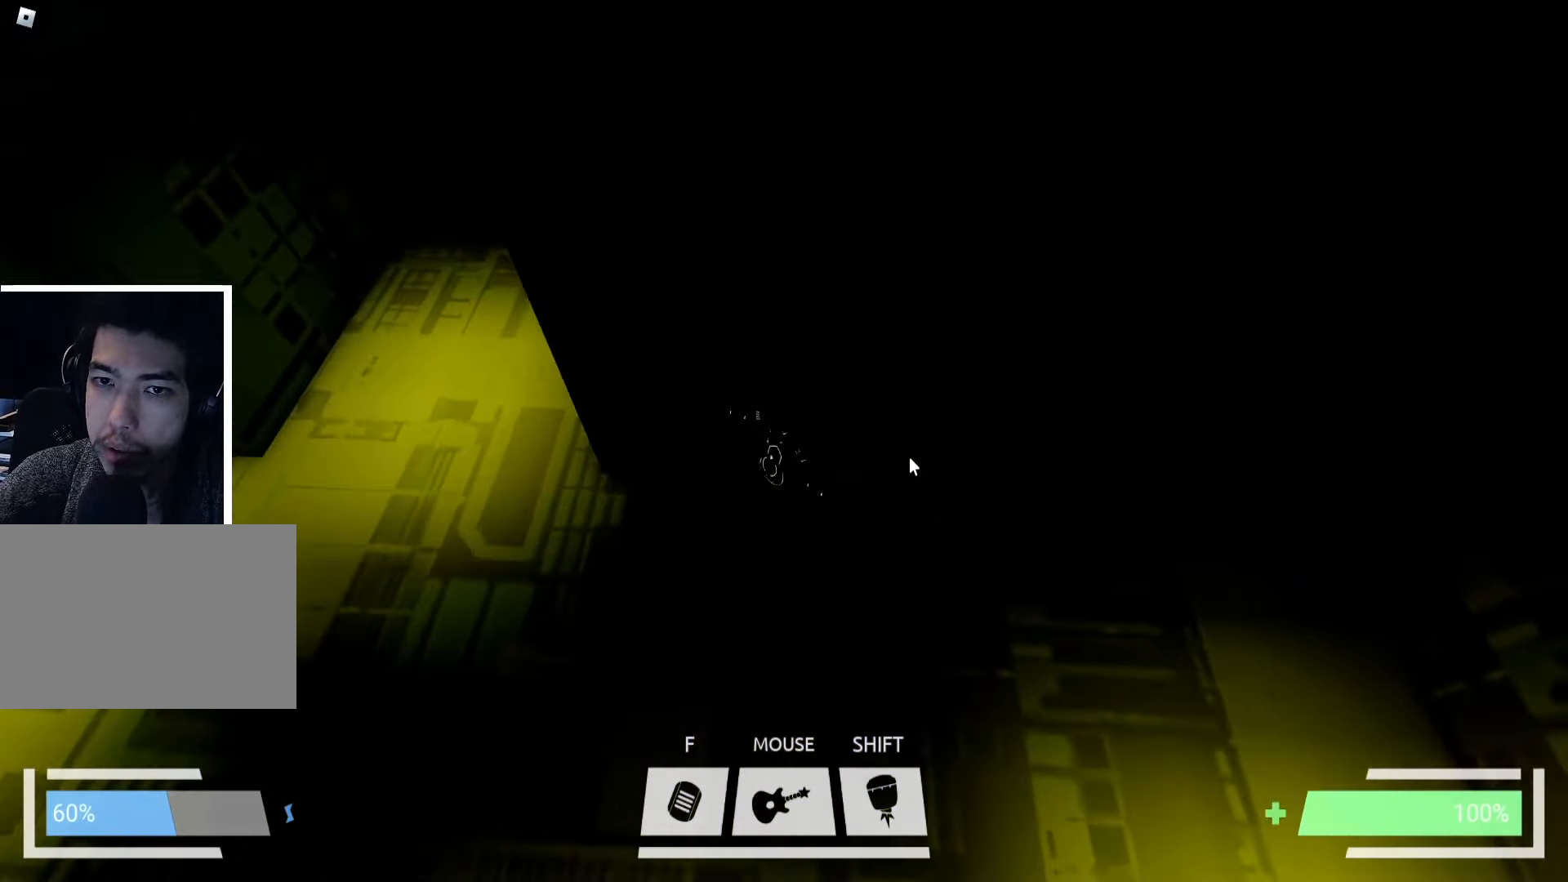
{"keys": ["ctrl", "w"], "events": [[300, "w", "down"], [450, "d", "up"], [500, "ctrl", "down"]]}
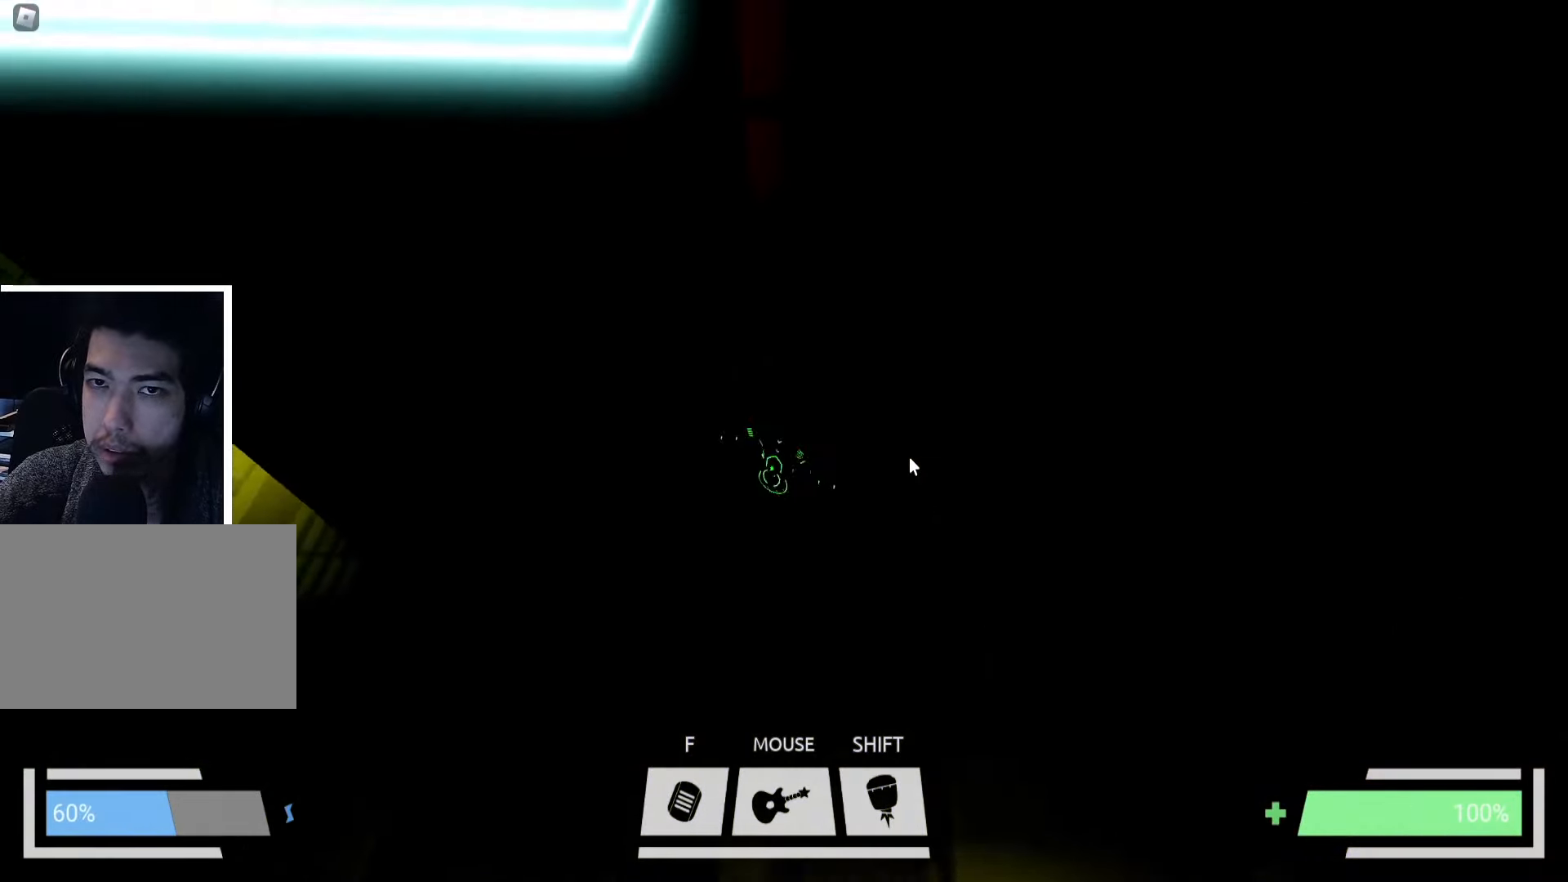
{"keys": ["w"], "events": [[266, "ctrl", "up"], [383, "a", "down"], [466, "a", "up"]]}
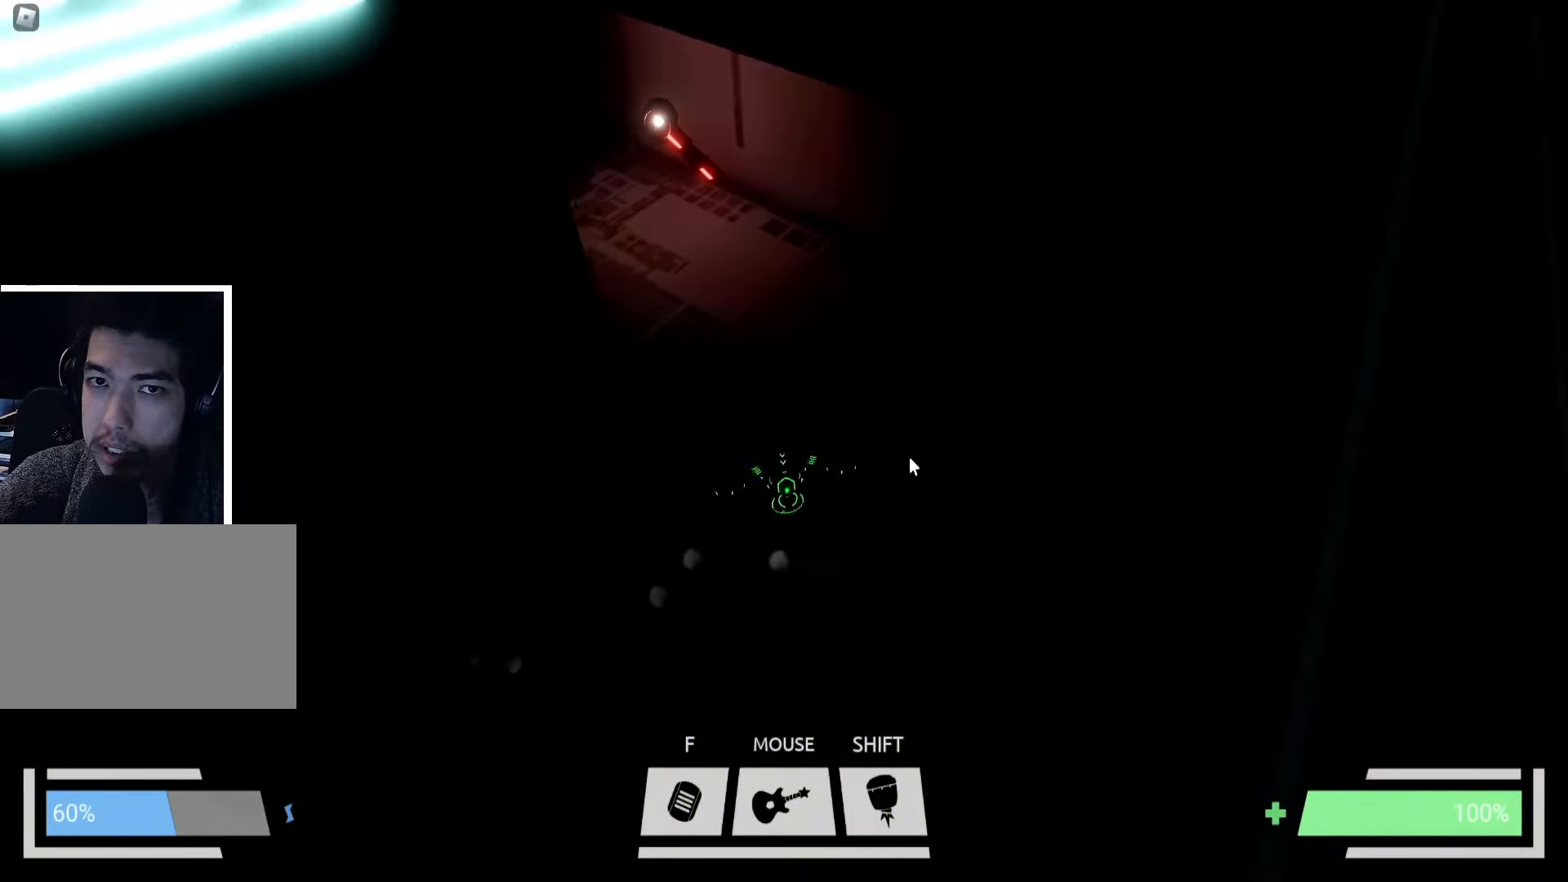
{"keys": ["a", "w"], "events": [[116, "ctrl", "down"], [266, "ctrl", "up"], [450, "a", "down"]]}
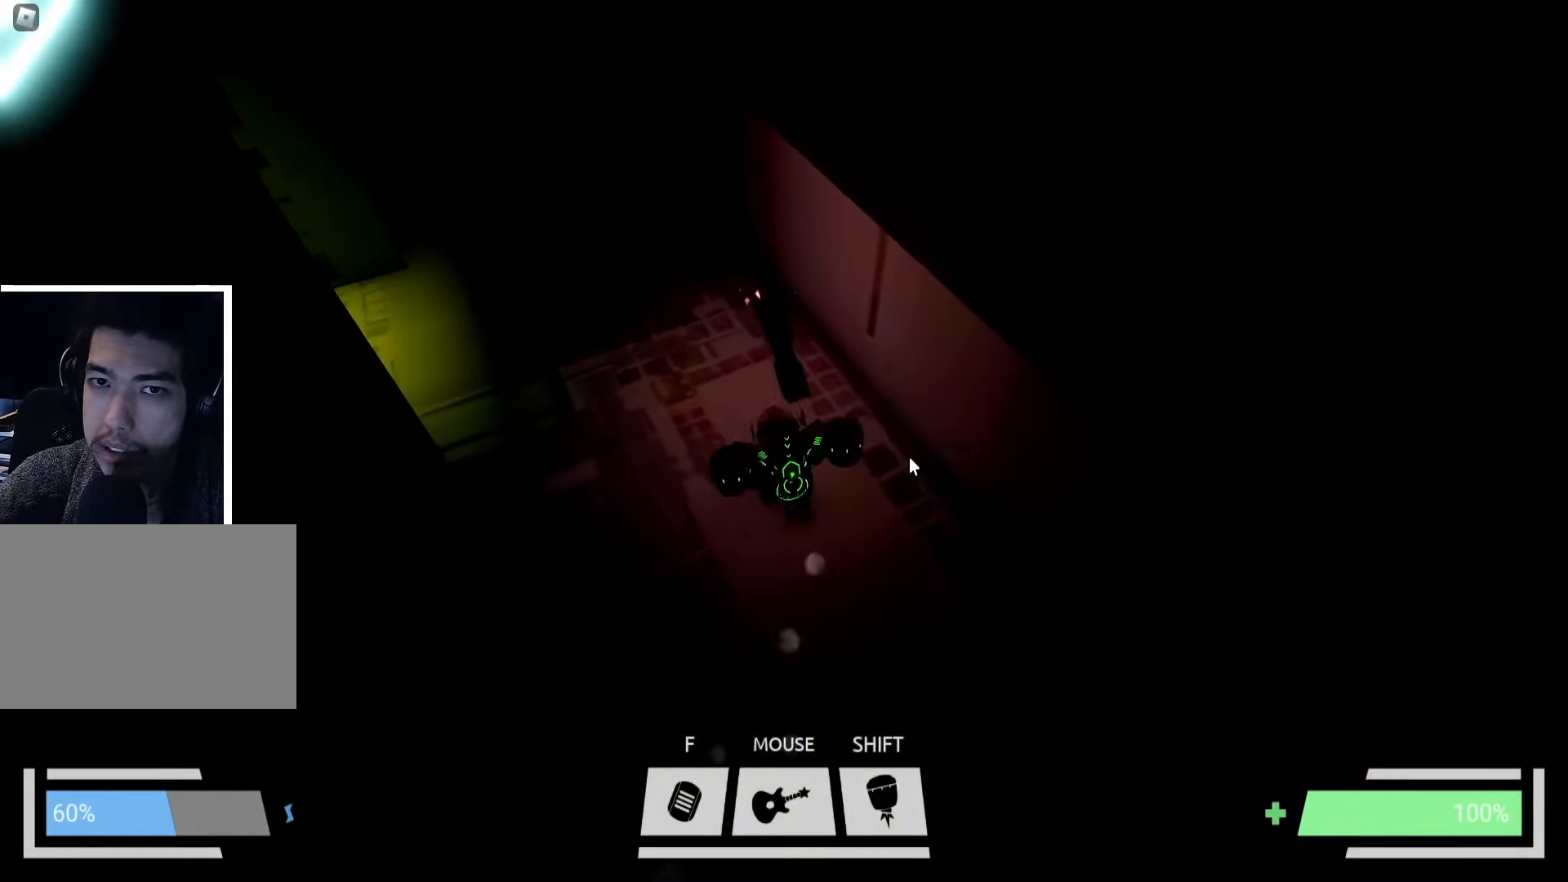
{"keys": ["a"], "events": [[16, "a", "up"], [183, "d", "down"], [333, "d", "up"], [333, "w", "up"], [350, "a", "down"]]}
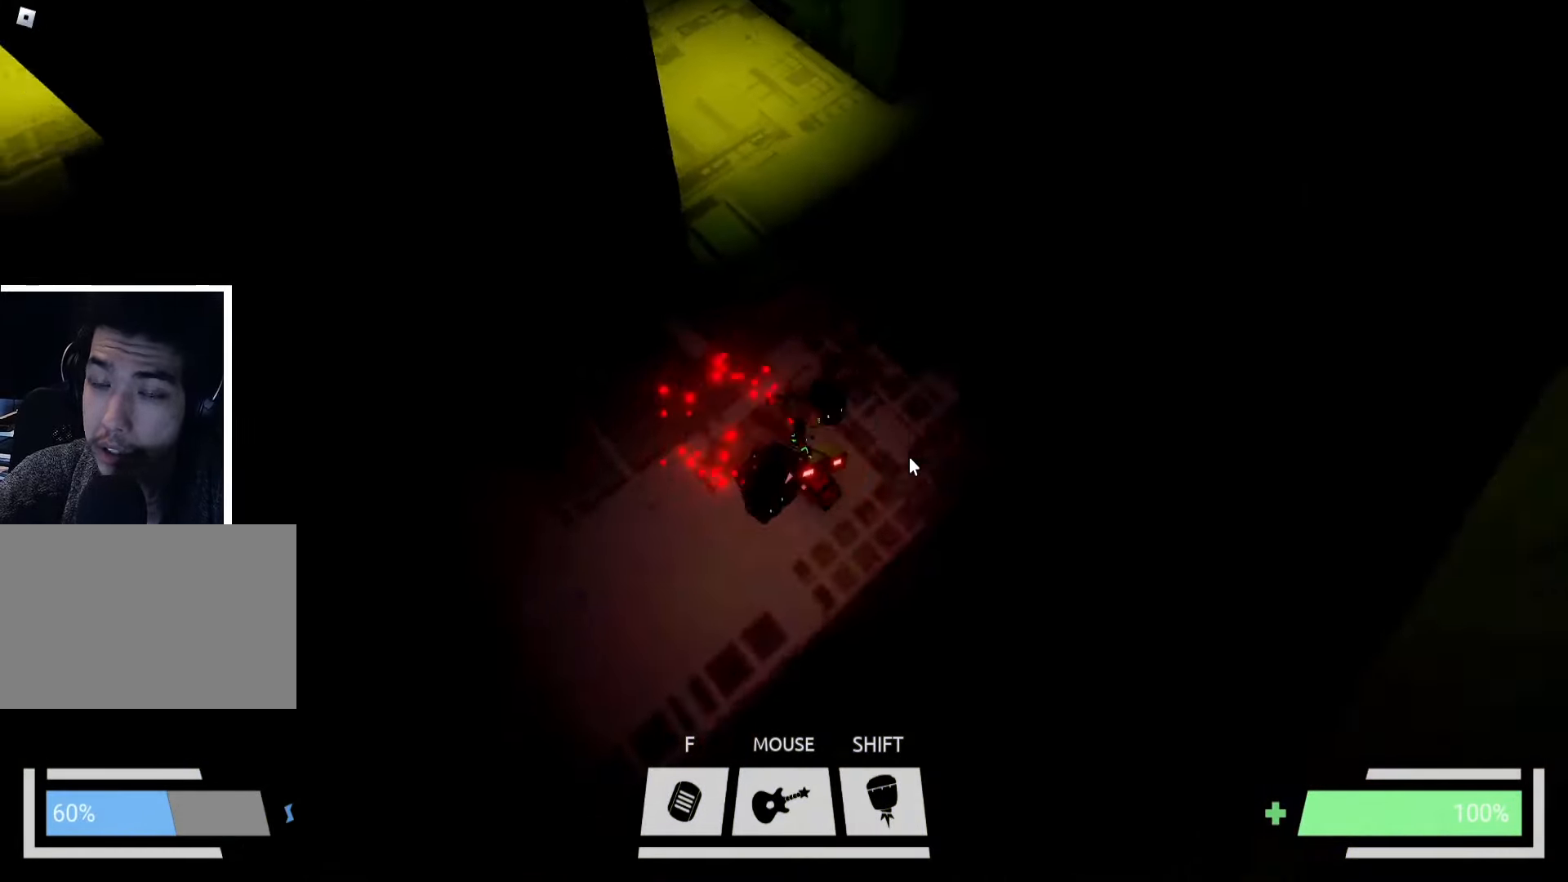
{"keys": ["a", "w"], "events": [[433, "w", "down"]]}
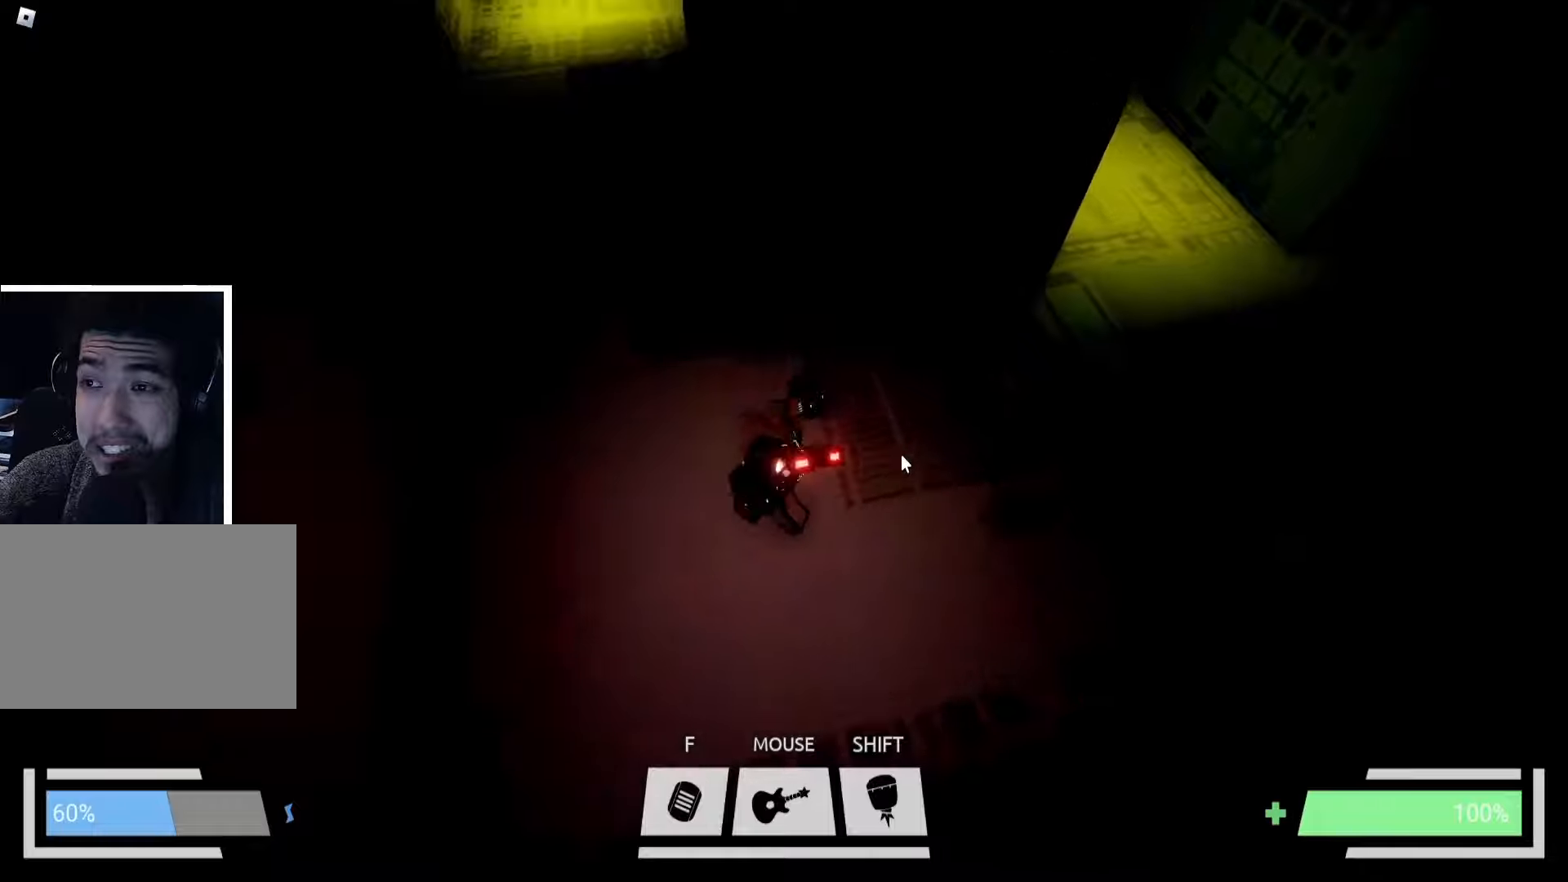
{"keys": ["s"], "events": [[183, "a", "up"], [217, "d", "down"], [283, "w", "up"], [383, "d", "up"], [467, "s", "down"]]}
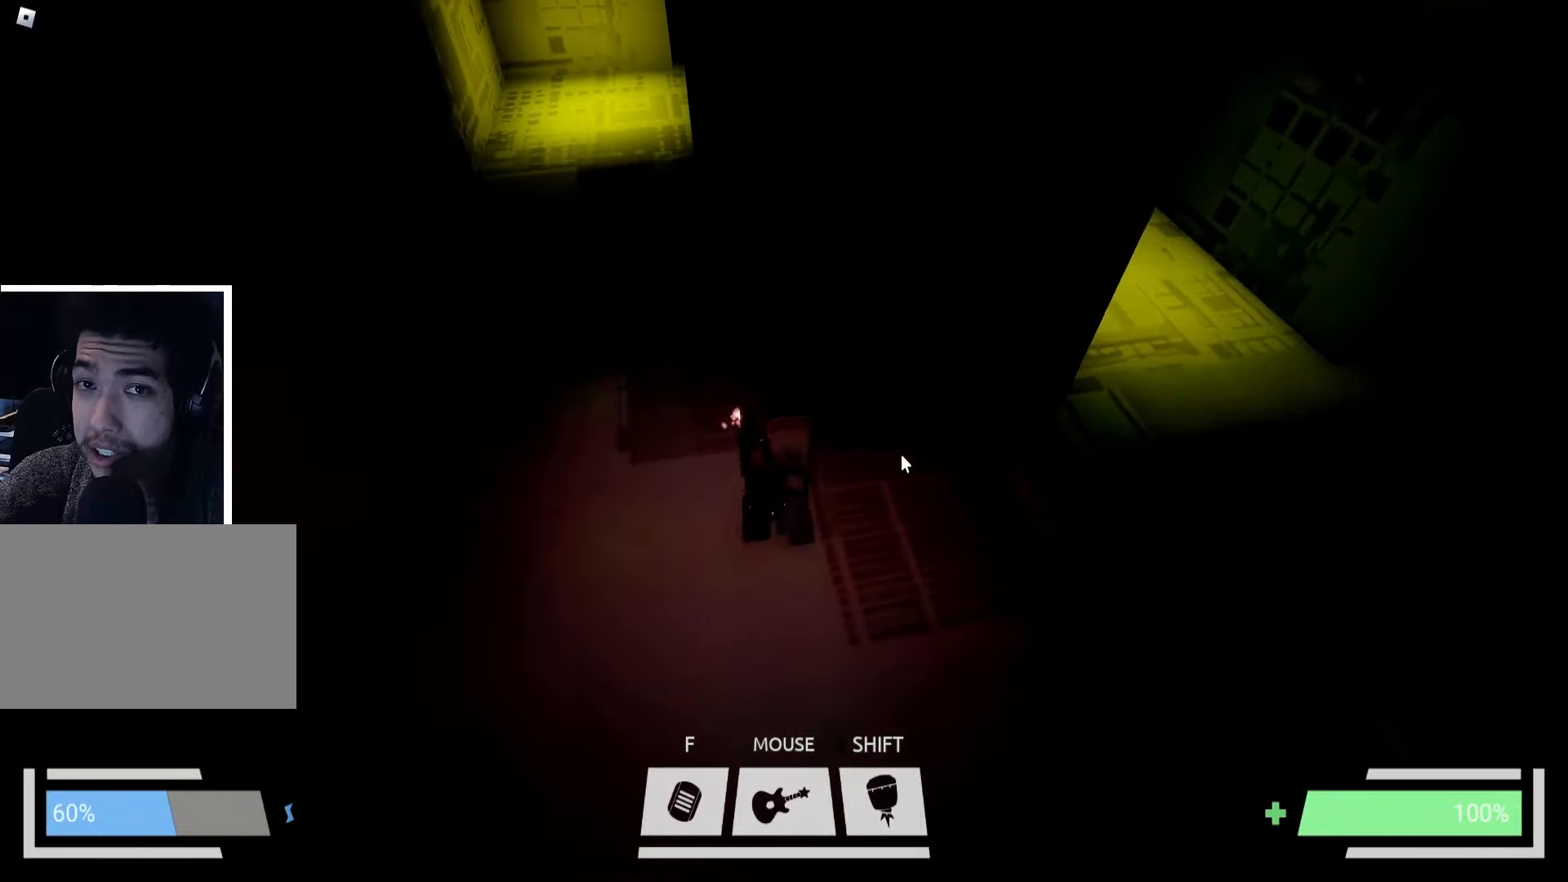
{"keys": [], "events": [[83, "d", "down"], [267, "s", "up"], [283, "d", "up"]]}
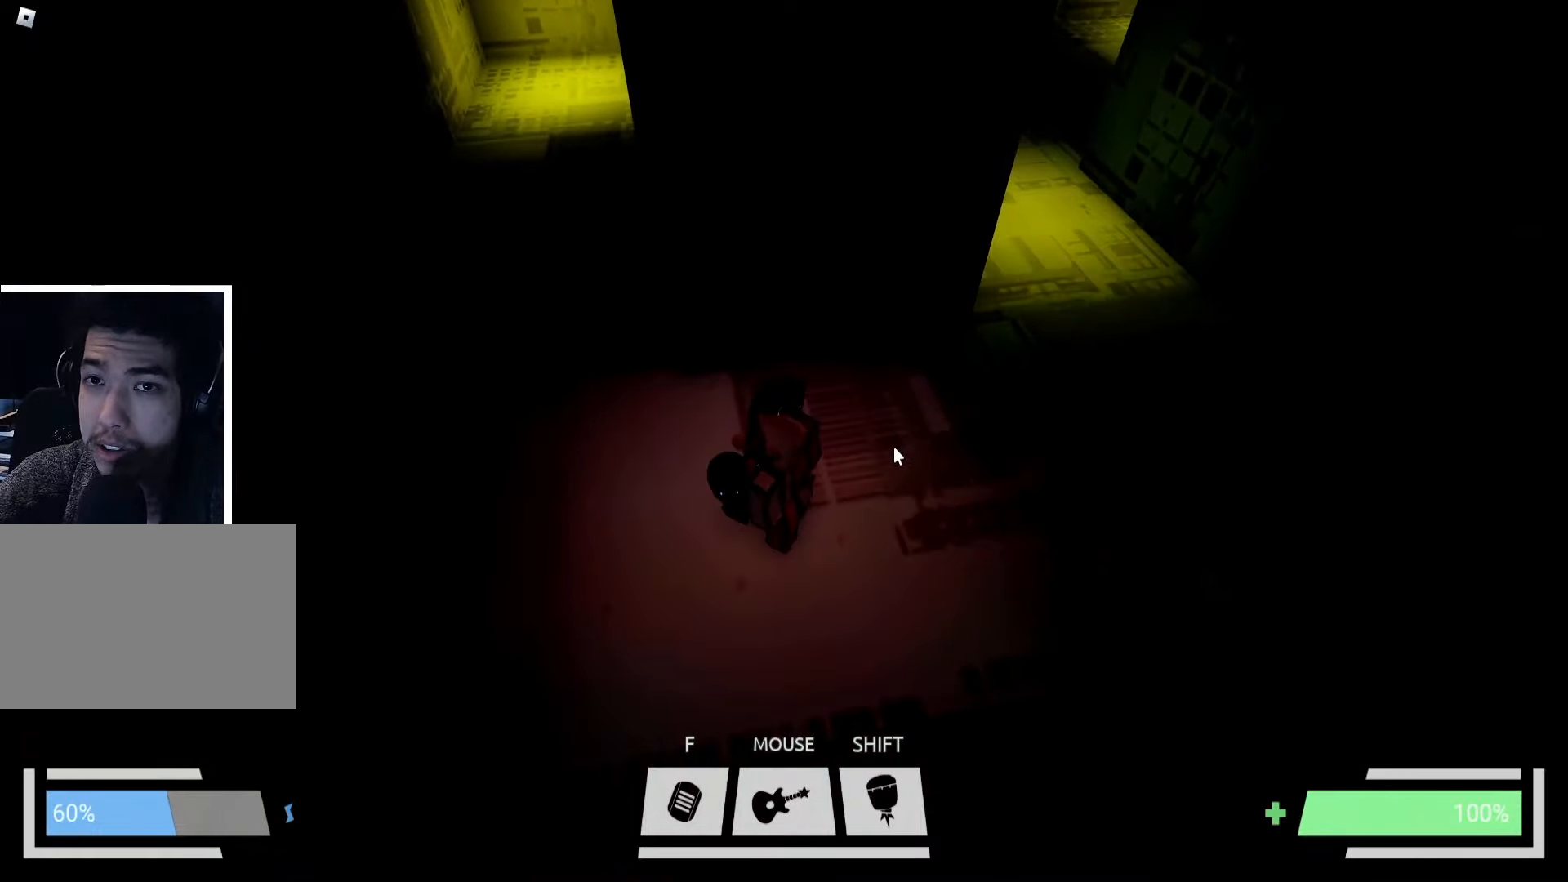
{"keys": ["d", "w"], "events": [[150, "d", "down"], [500, "w", "down"]]}
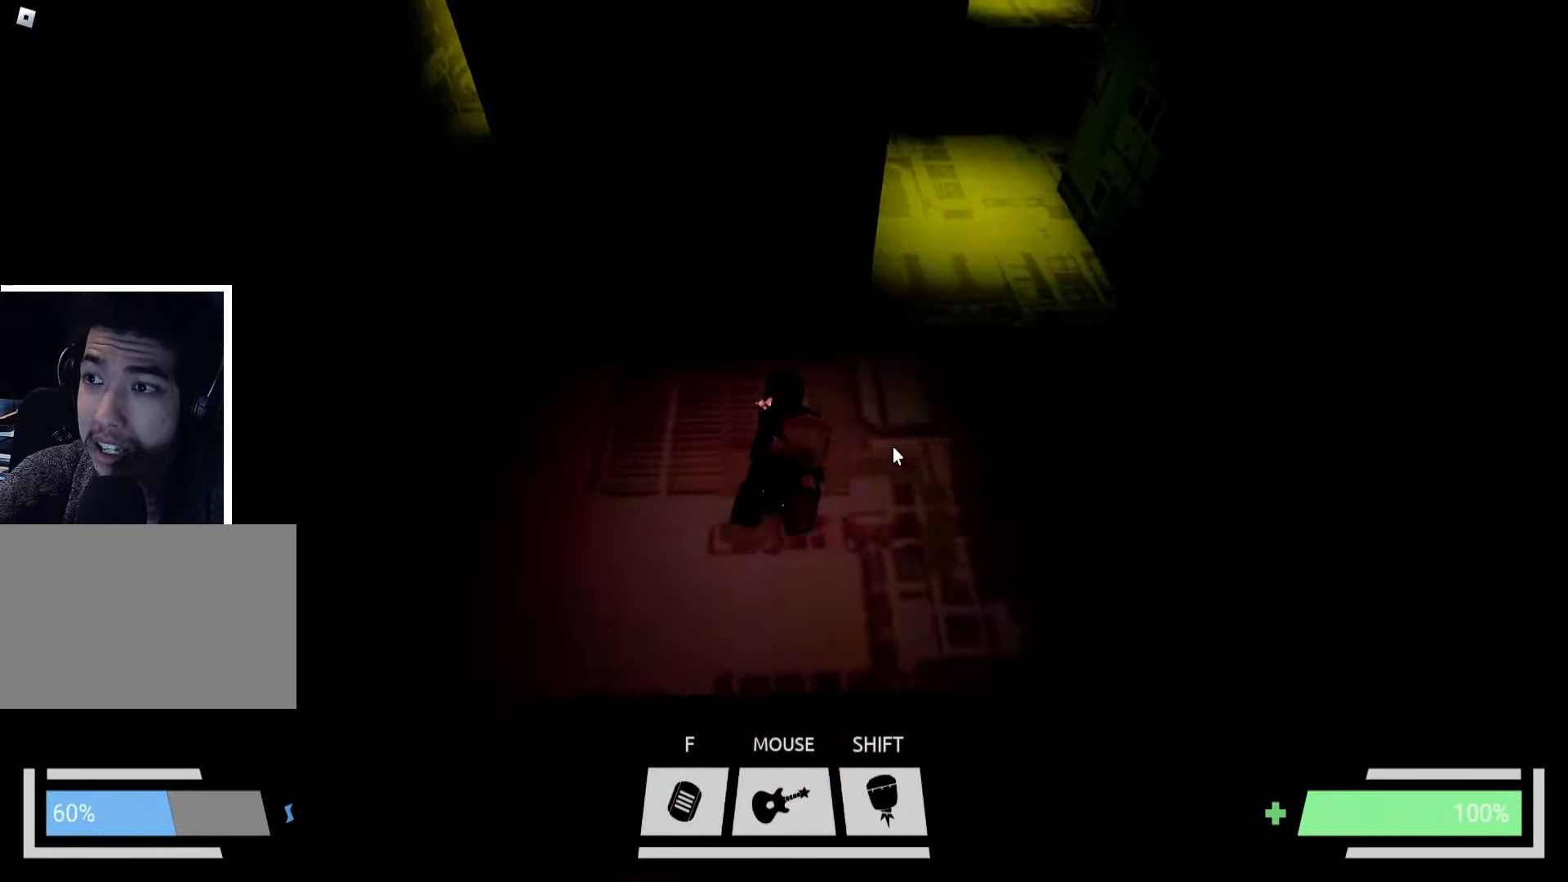
{"keys": ["d"], "events": [[117, "w", "up"], [217, "d", "up"], [467, "d", "down"]]}
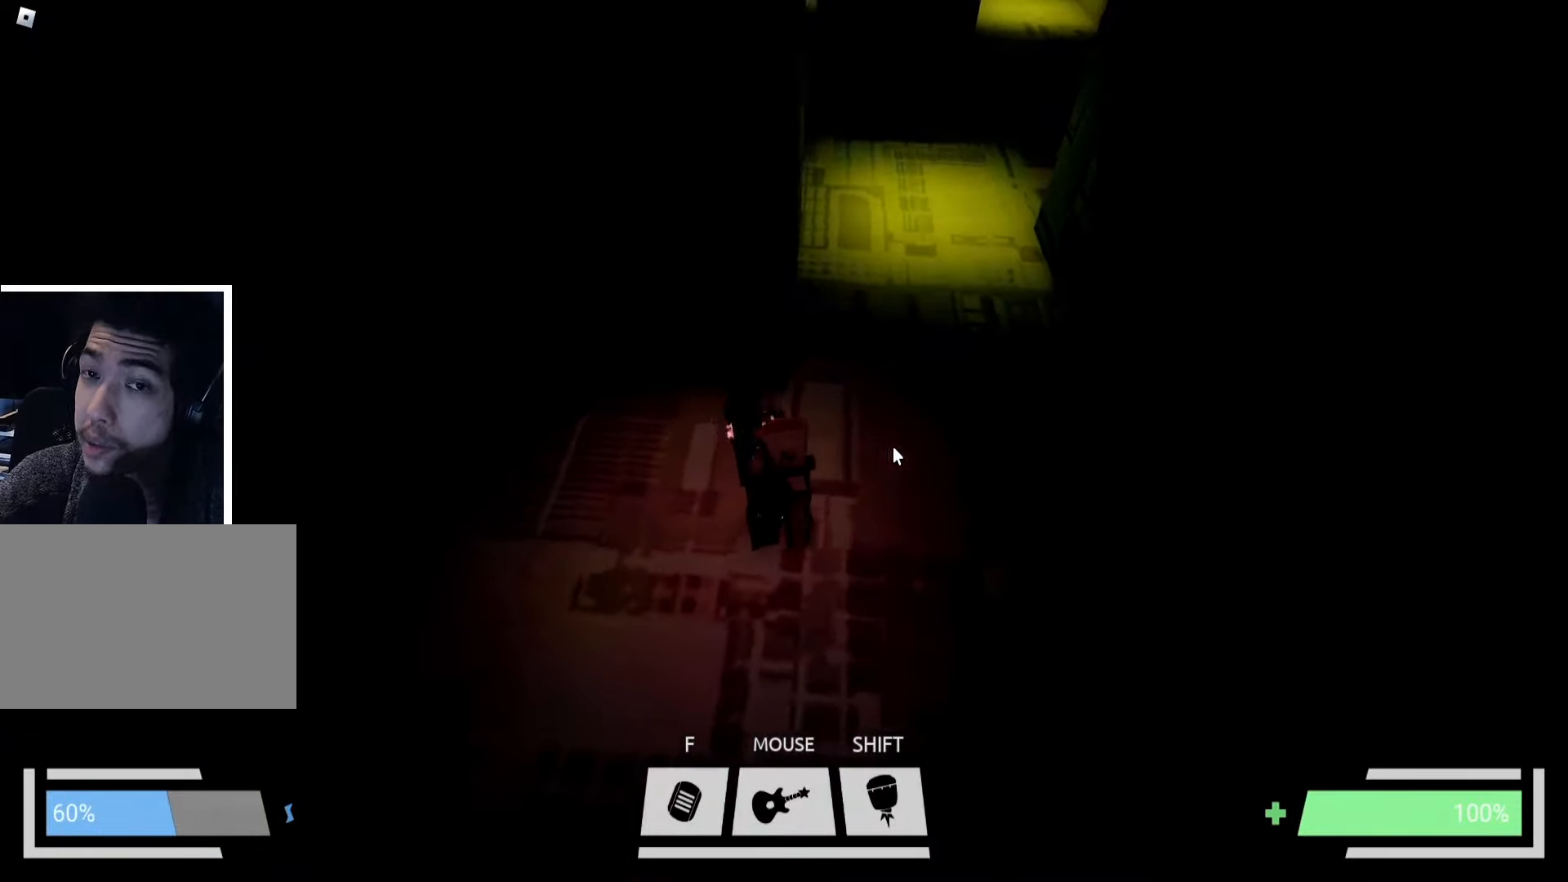
{"keys": [], "events": [[200, "d", "up"]]}
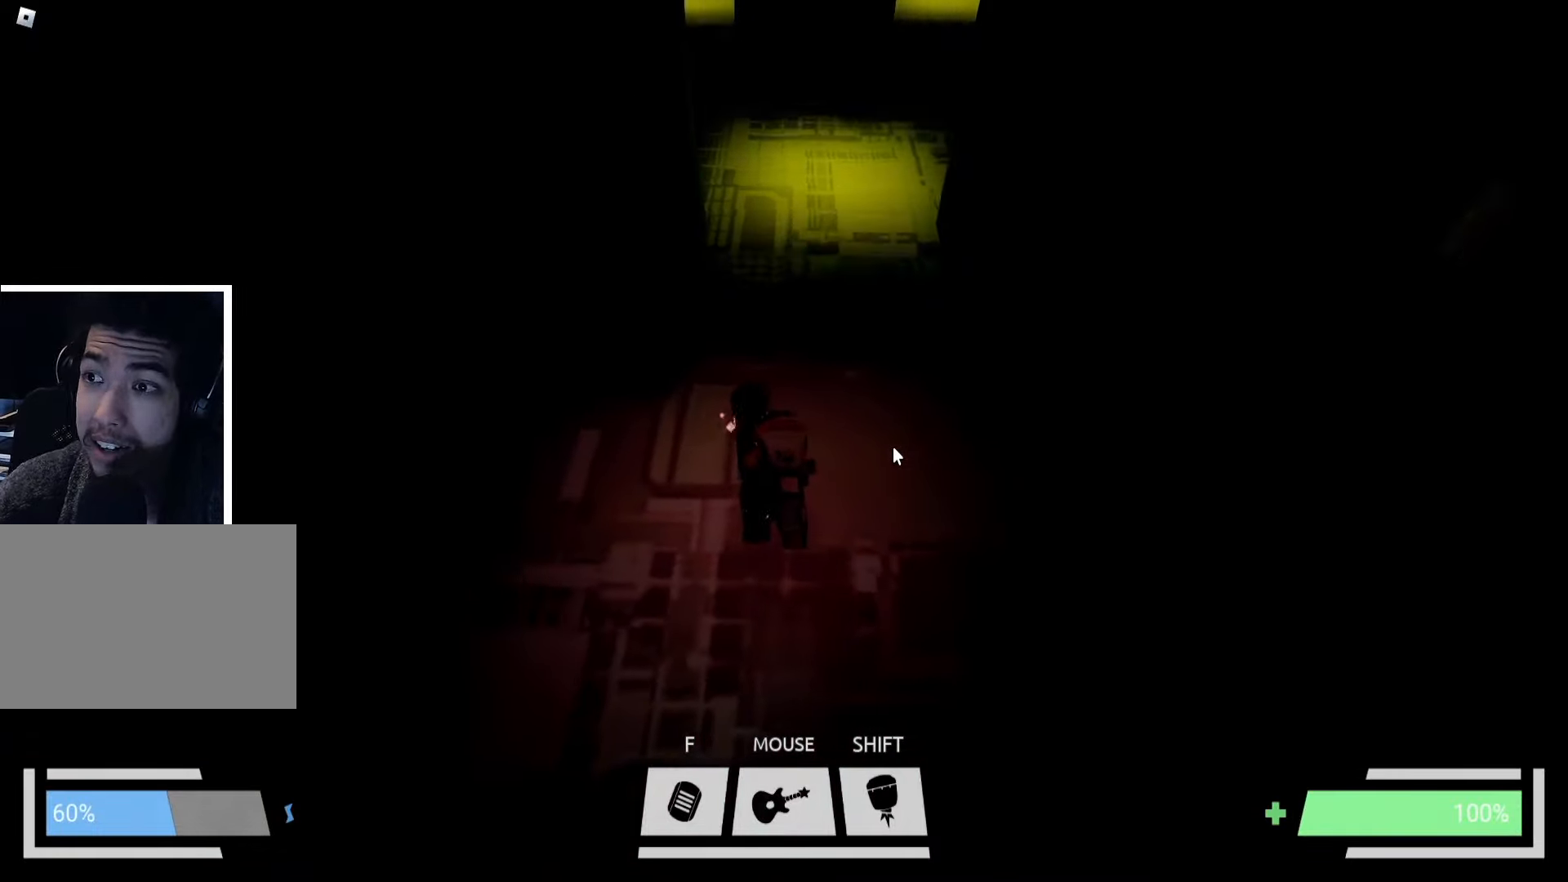
{"keys": ["w"], "events": [[433, "w", "down"]]}
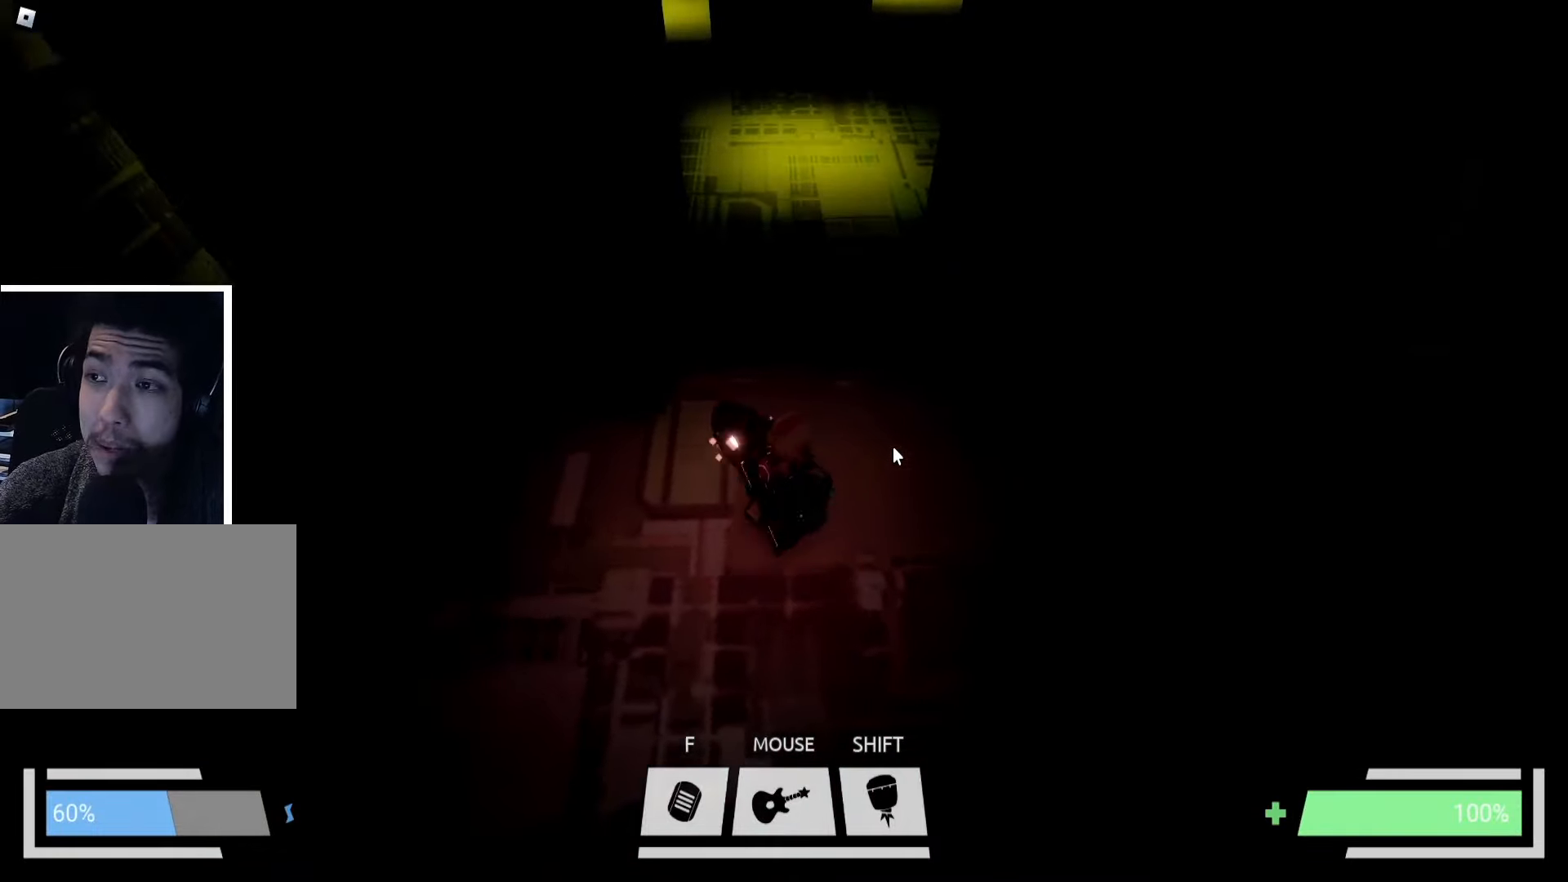
{"keys": ["w"], "events": [[200, "w", "up"], [500, "w", "down"]]}
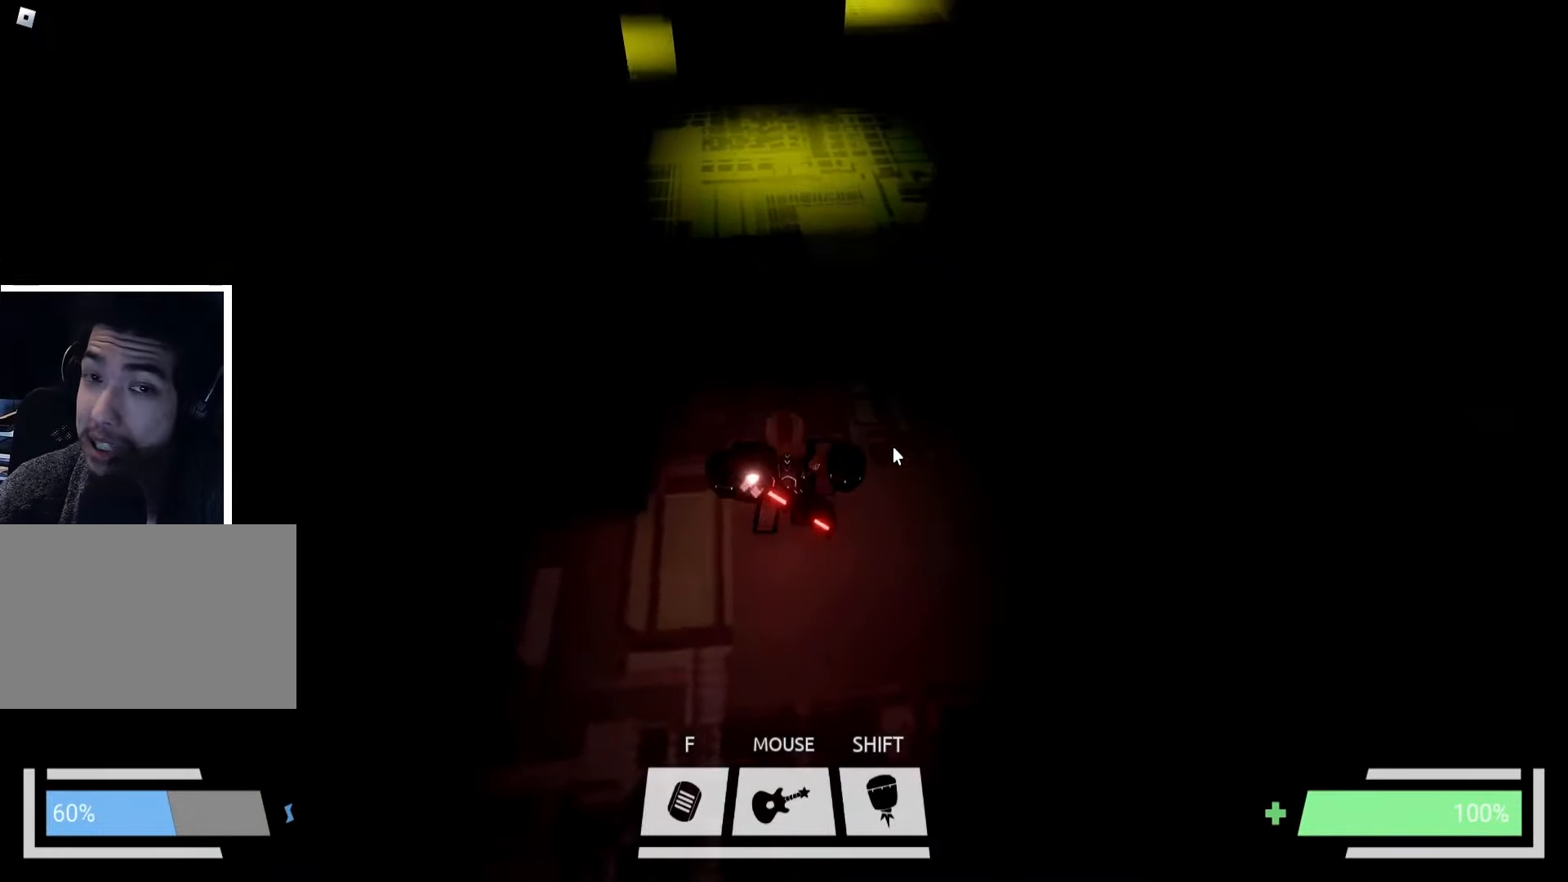
{"keys": ["w"], "events": [[167, "d", "down"], [267, "d", "up"]]}
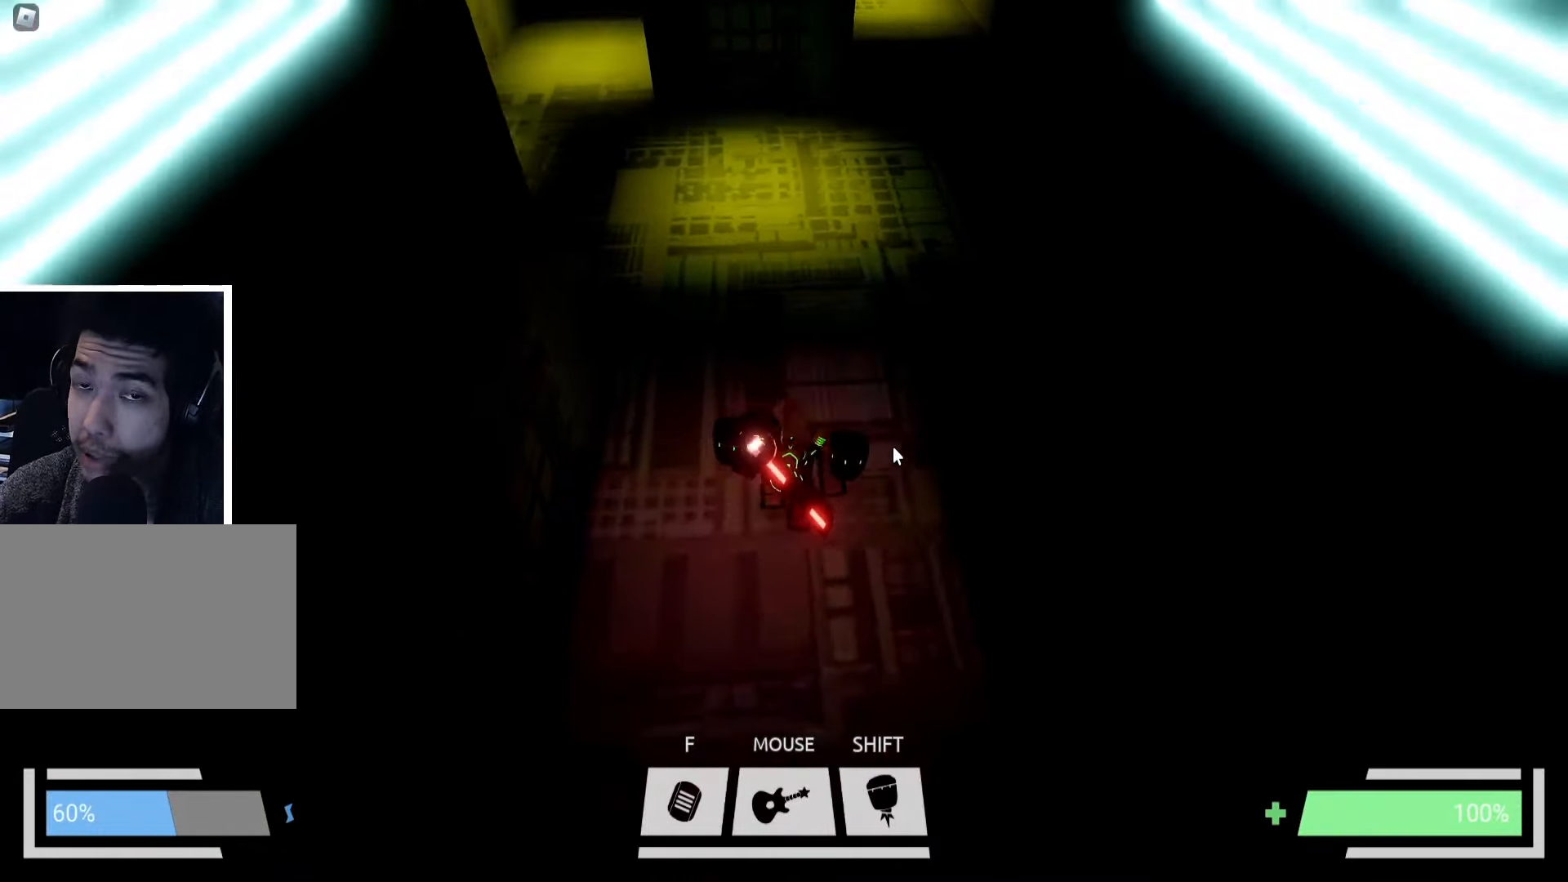
{"keys": [], "events": [[233, "w", "up"]]}
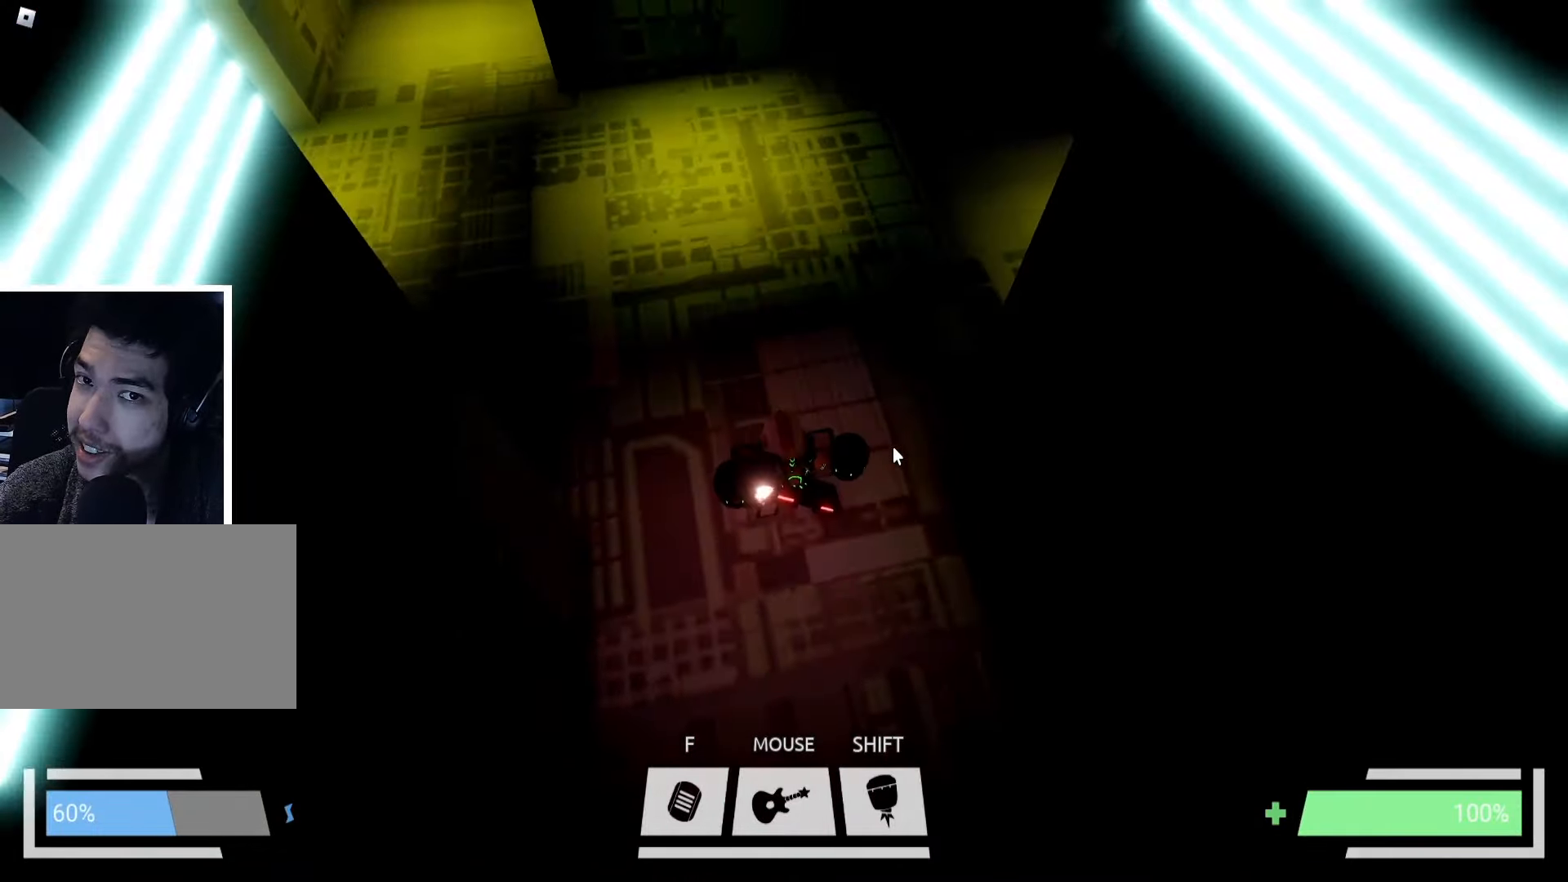
{"keys": ["w"], "events": [[83, "w", "down"], [200, "w", "up"], [467, "w", "down"]]}
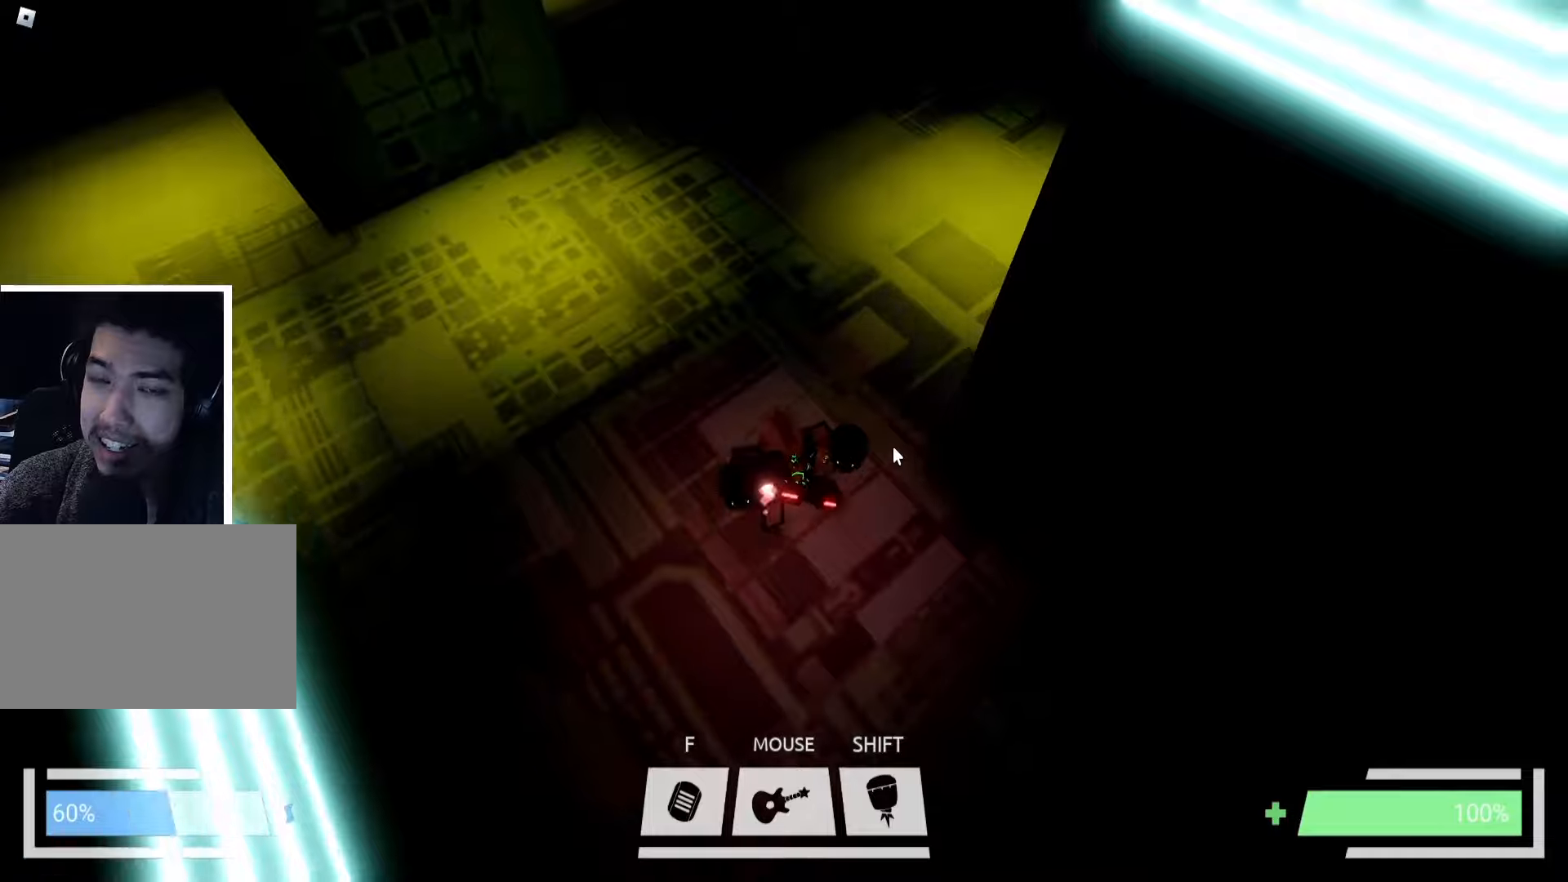
{"keys": ["d", "s"], "events": [[67, "w", "up"], [167, "s", "down"], [500, "d", "down"]]}
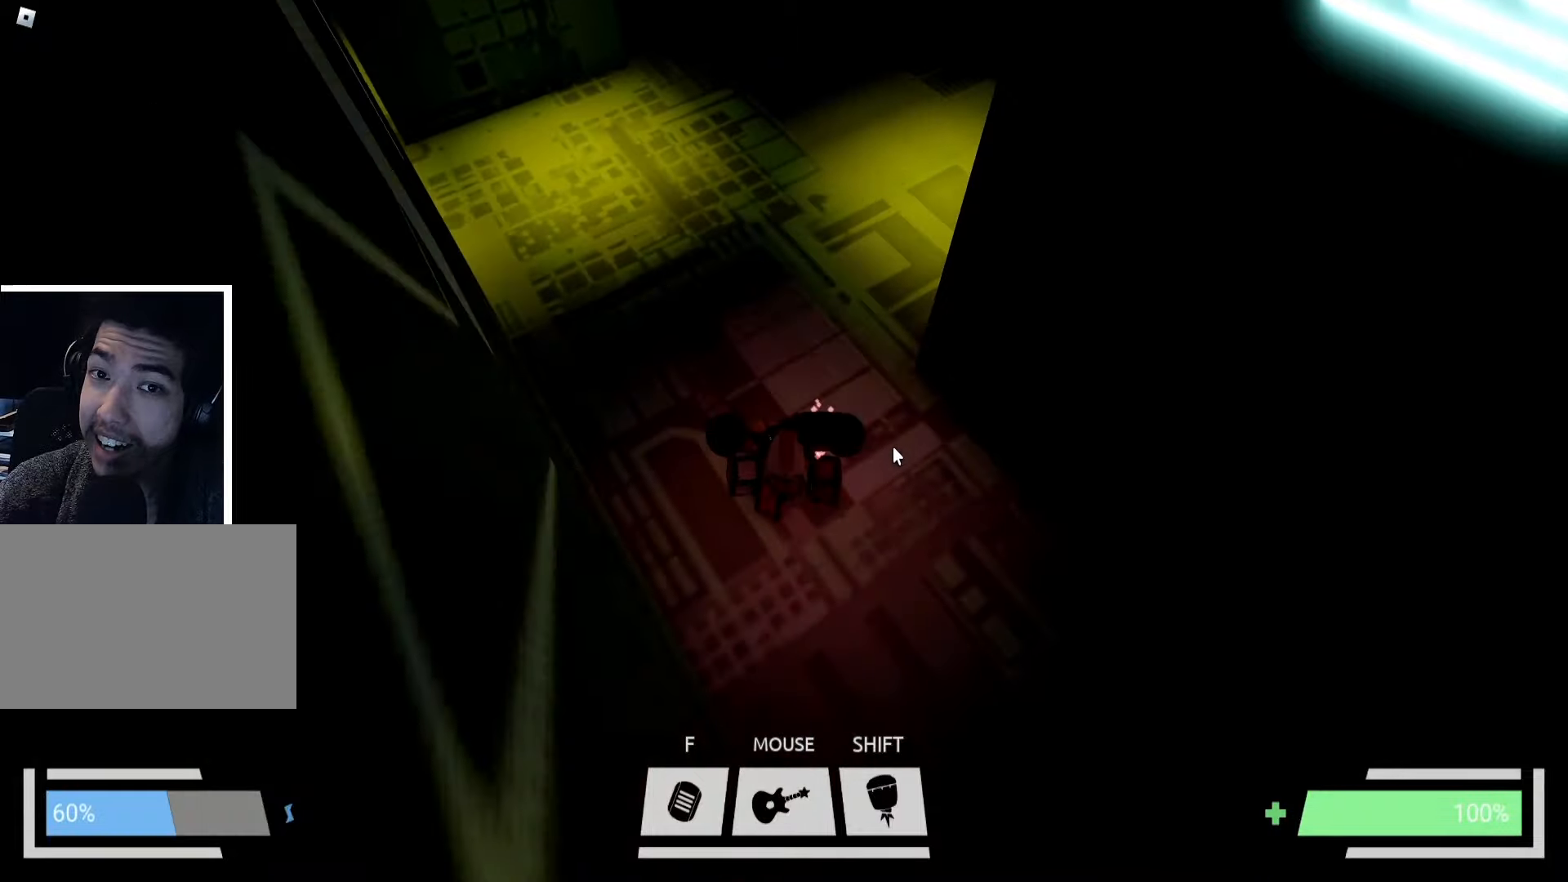
{"keys": ["d"], "events": [[384, "s", "up"]]}
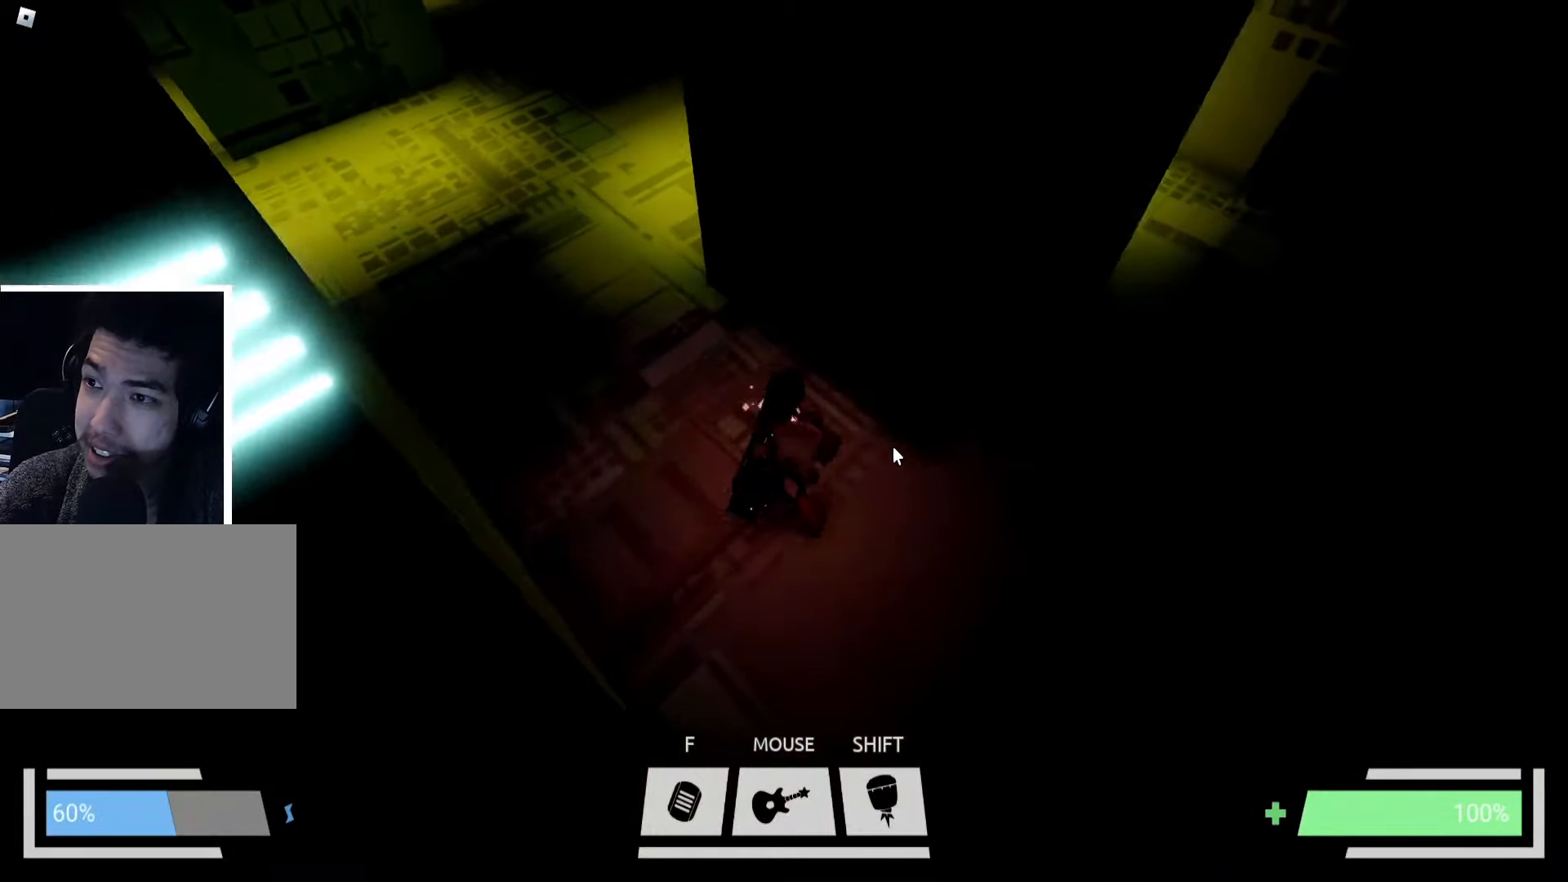
{"keys": ["ctrl", "d", "w"], "events": [[200, "w", "down"], [450, "ctrl", "down"]]}
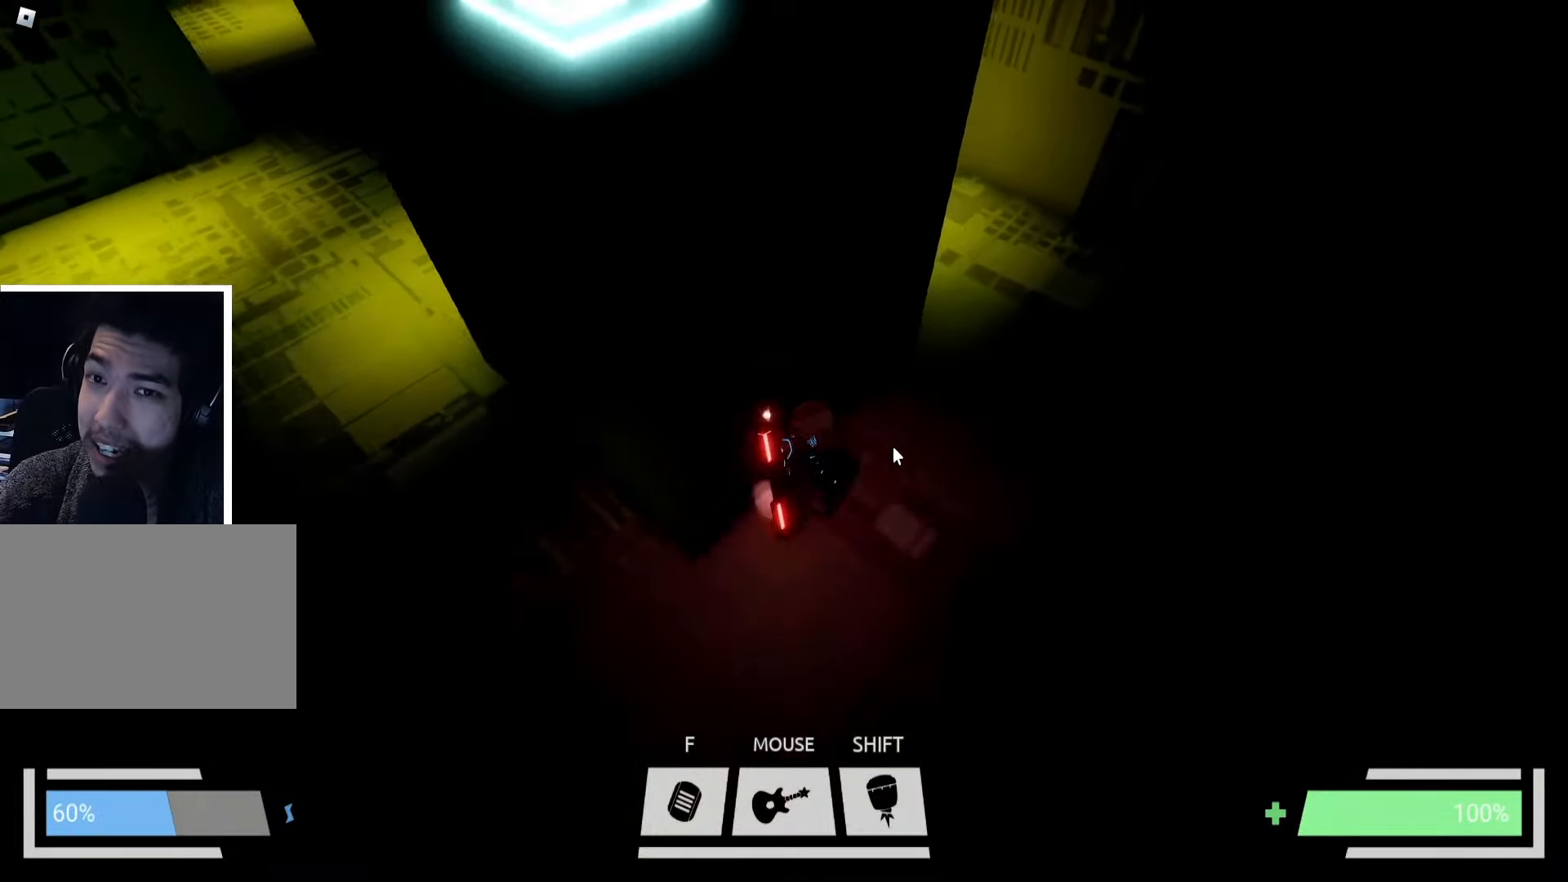
{"keys": ["d", "s"], "events": [[84, "ctrl", "up"], [117, "w", "up"], [184, "s", "down"], [250, "space", "down"], [334, "space", "up"]]}
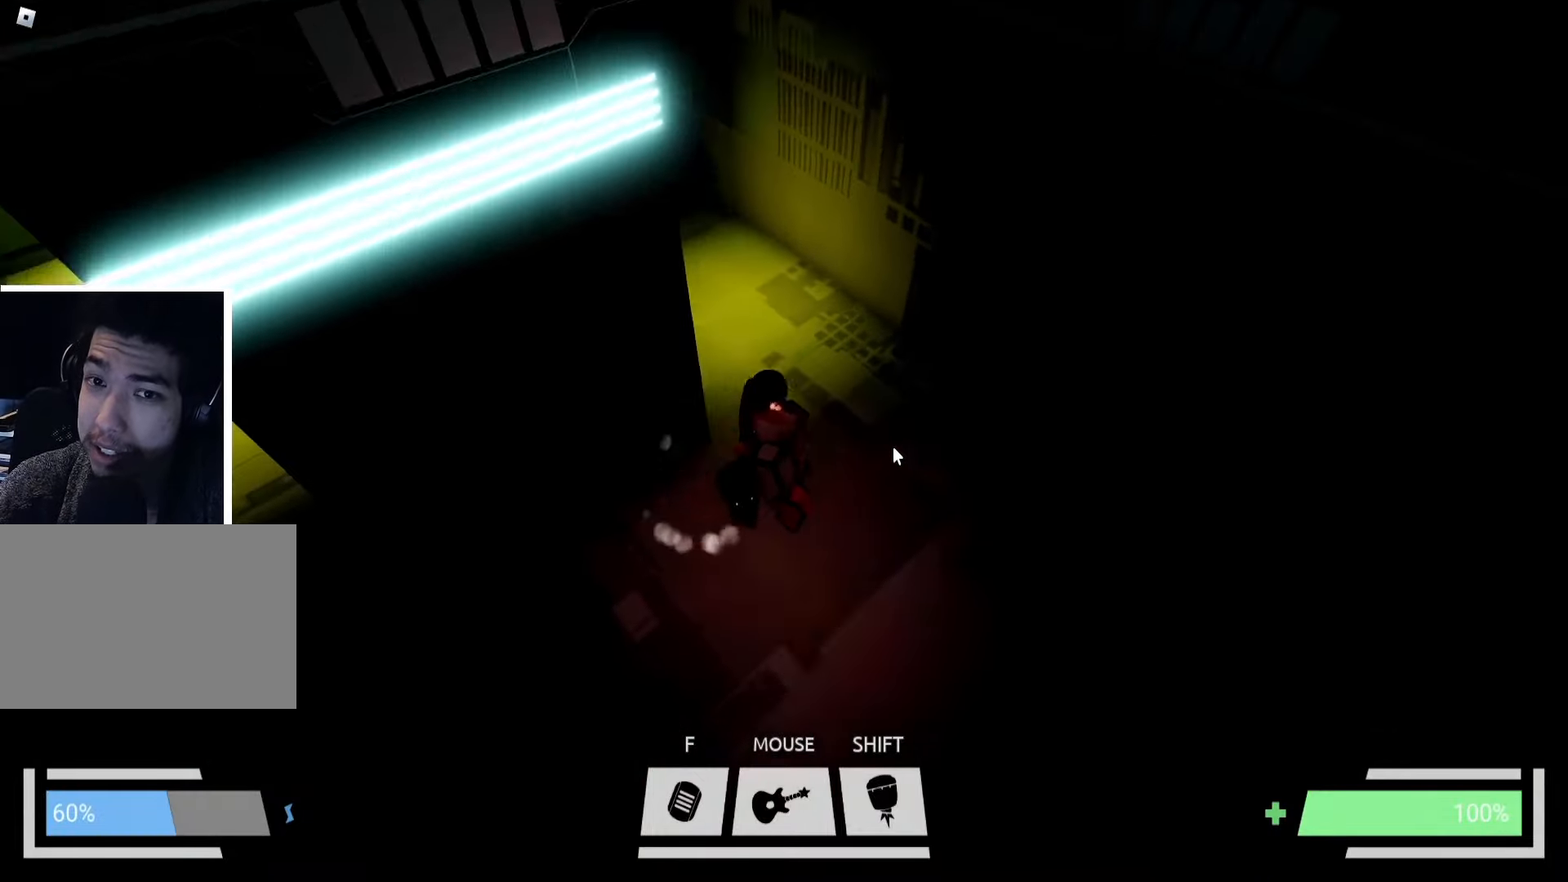
{"keys": ["a", "w"], "events": [[200, "a", "down"], [200, "d", "up"], [267, "s", "up"], [484, "w", "down"]]}
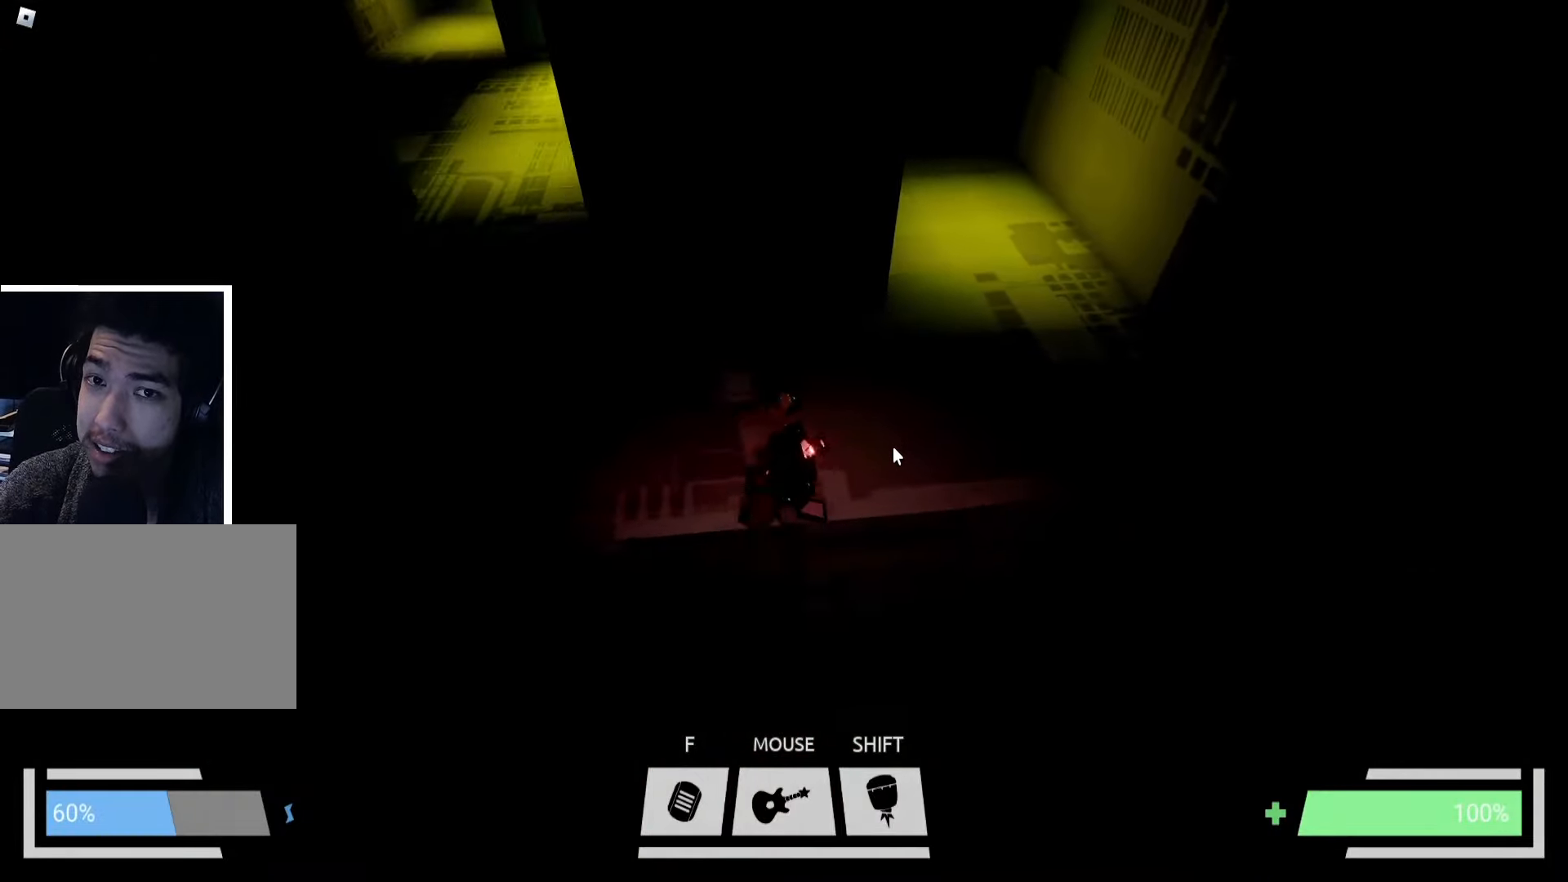
{"keys": ["d"], "events": [[17, "a", "up"], [50, "d", "down"], [134, "w", "up"], [167, "d", "up"], [484, "d", "down"]]}
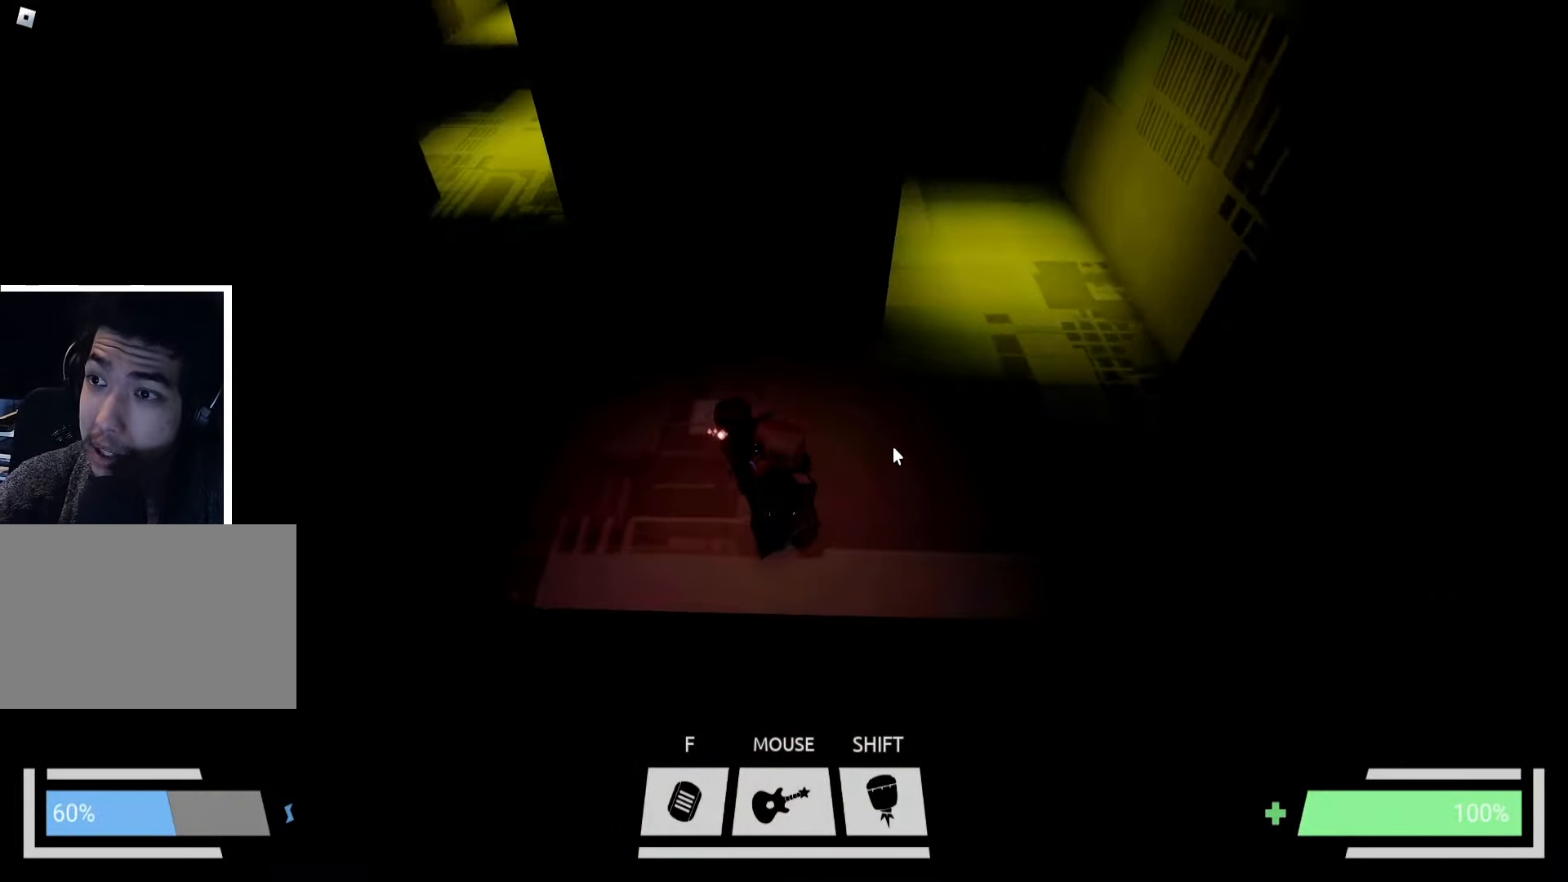
{"keys": [], "events": [[184, "w", "down"], [350, "d", "up"], [350, "w", "up"]]}
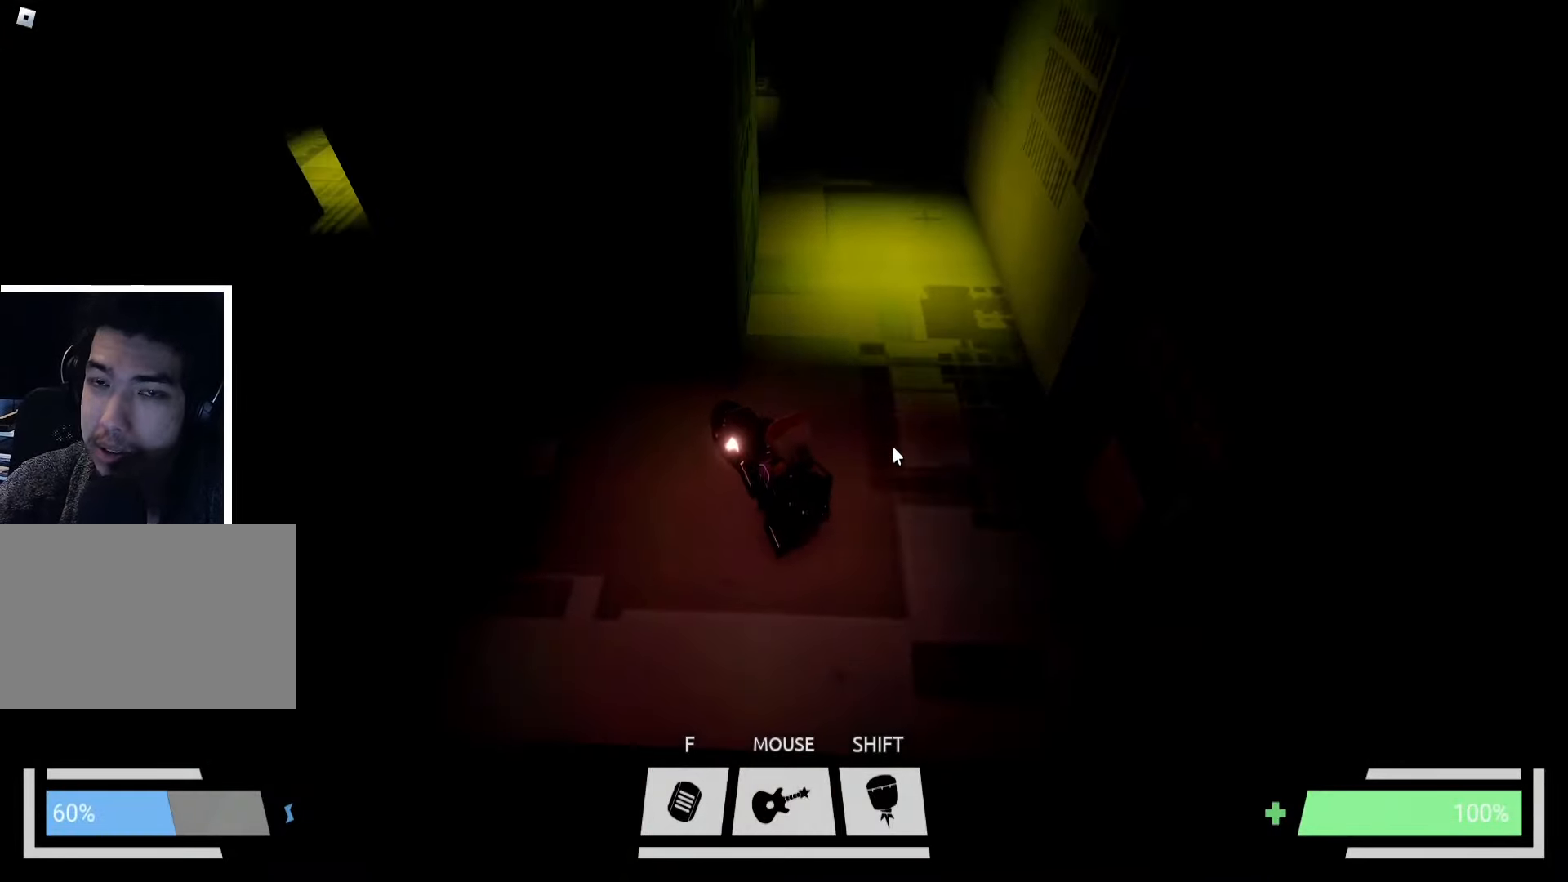
{"keys": [], "events": [[150, "d", "down"], [234, "w", "down"], [284, "d", "up"], [367, "w", "up"], [384, "a", "down"], [450, "a", "up"]]}
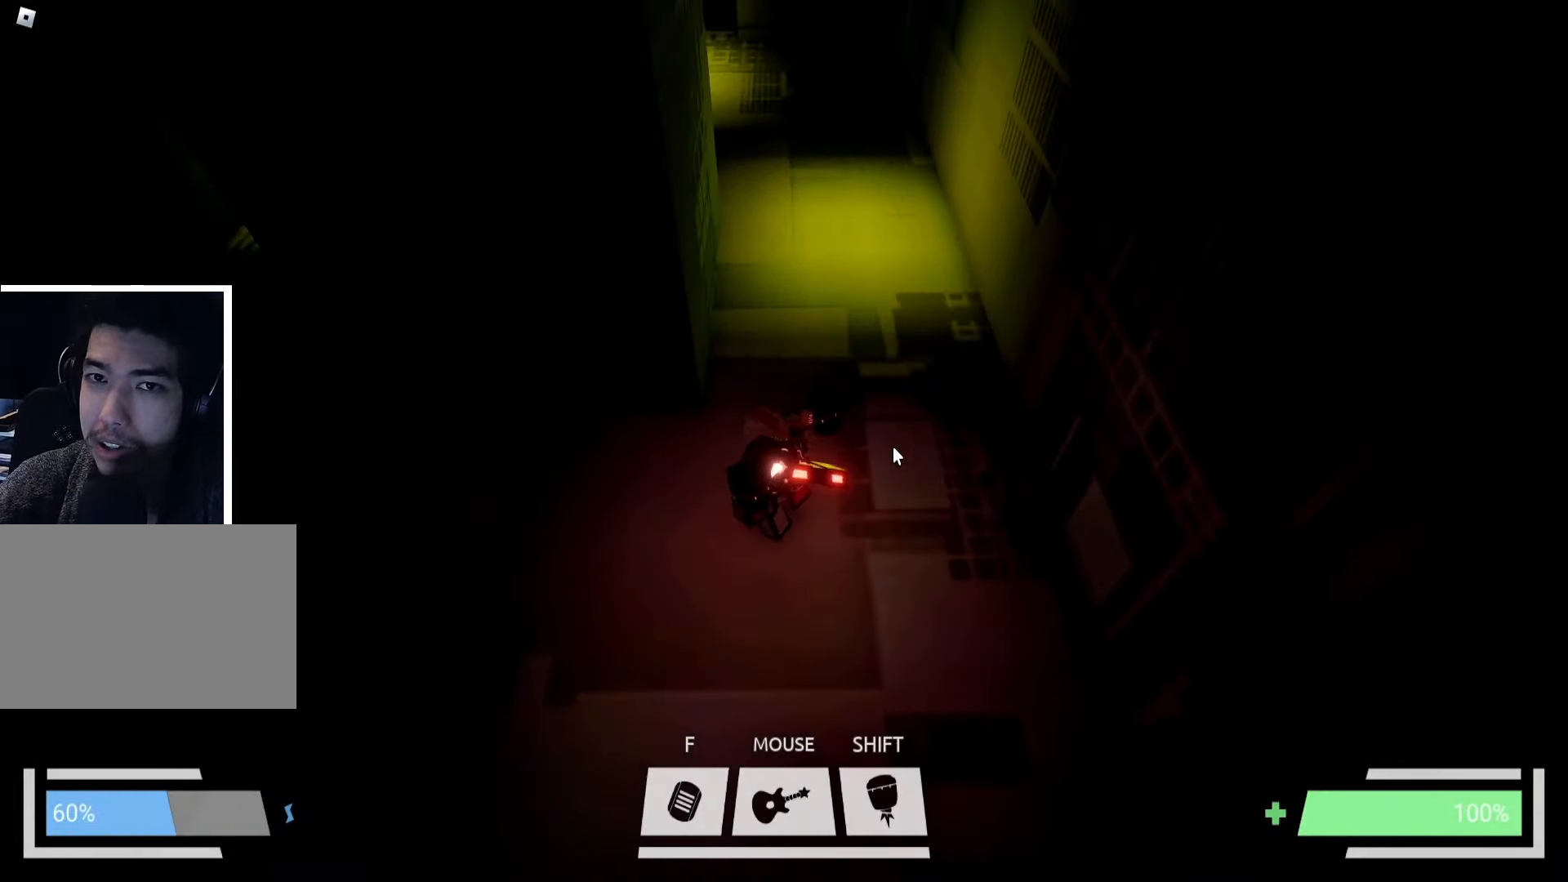
{"keys": ["s"], "events": [[117, "w", "down"], [217, "d", "down"], [350, "d", "up"], [400, "w", "up"], [484, "s", "down"]]}
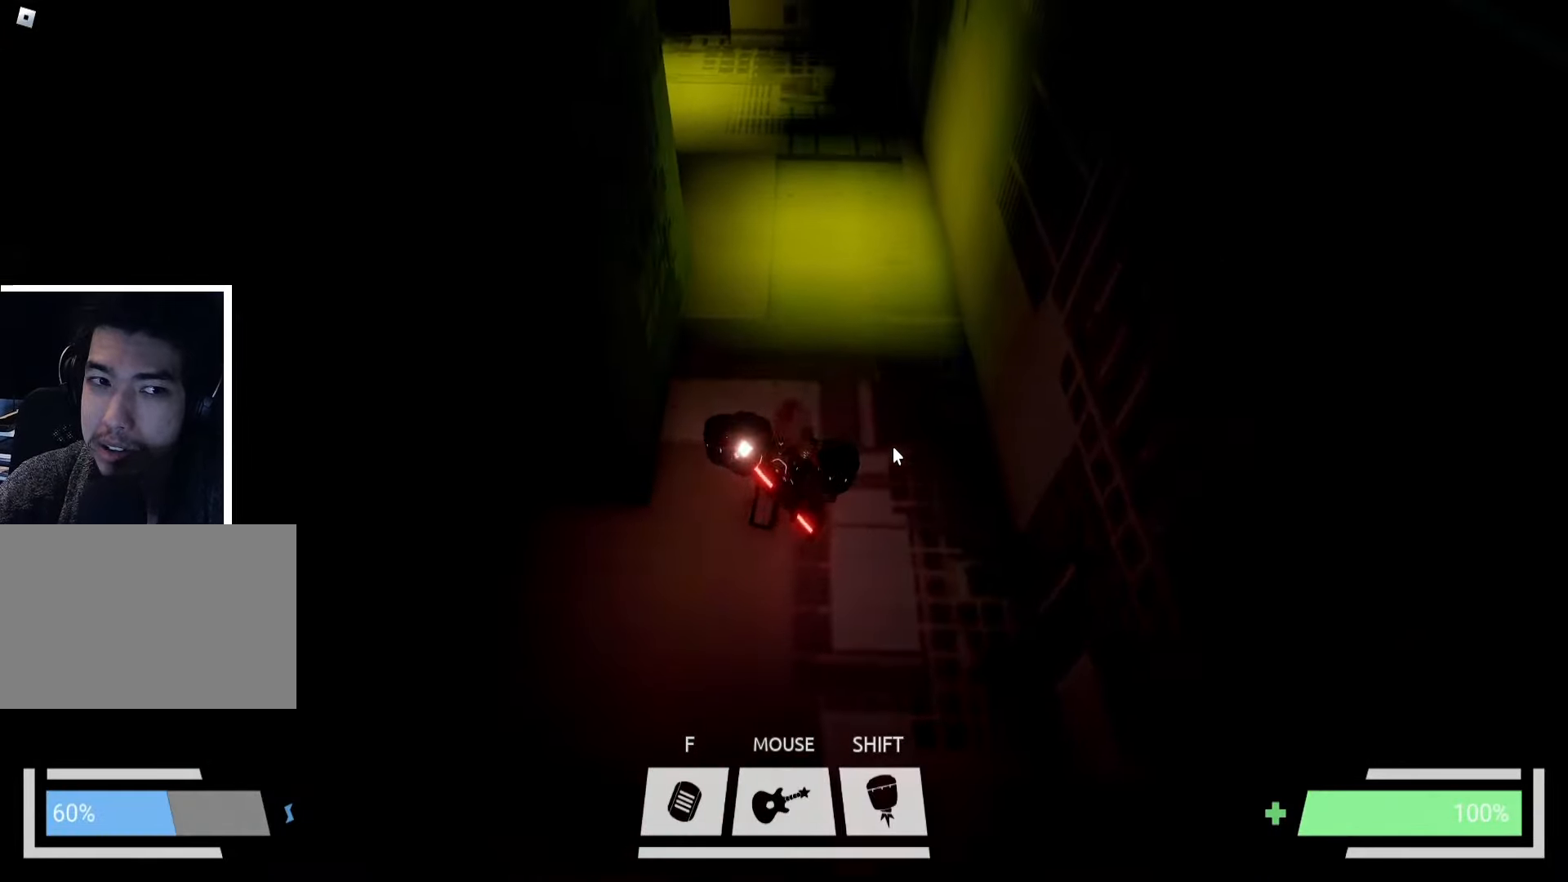
{"keys": ["d"], "events": [[50, "a", "down"], [434, "s", "up"], [484, "a", "up"], [500, "d", "down"]]}